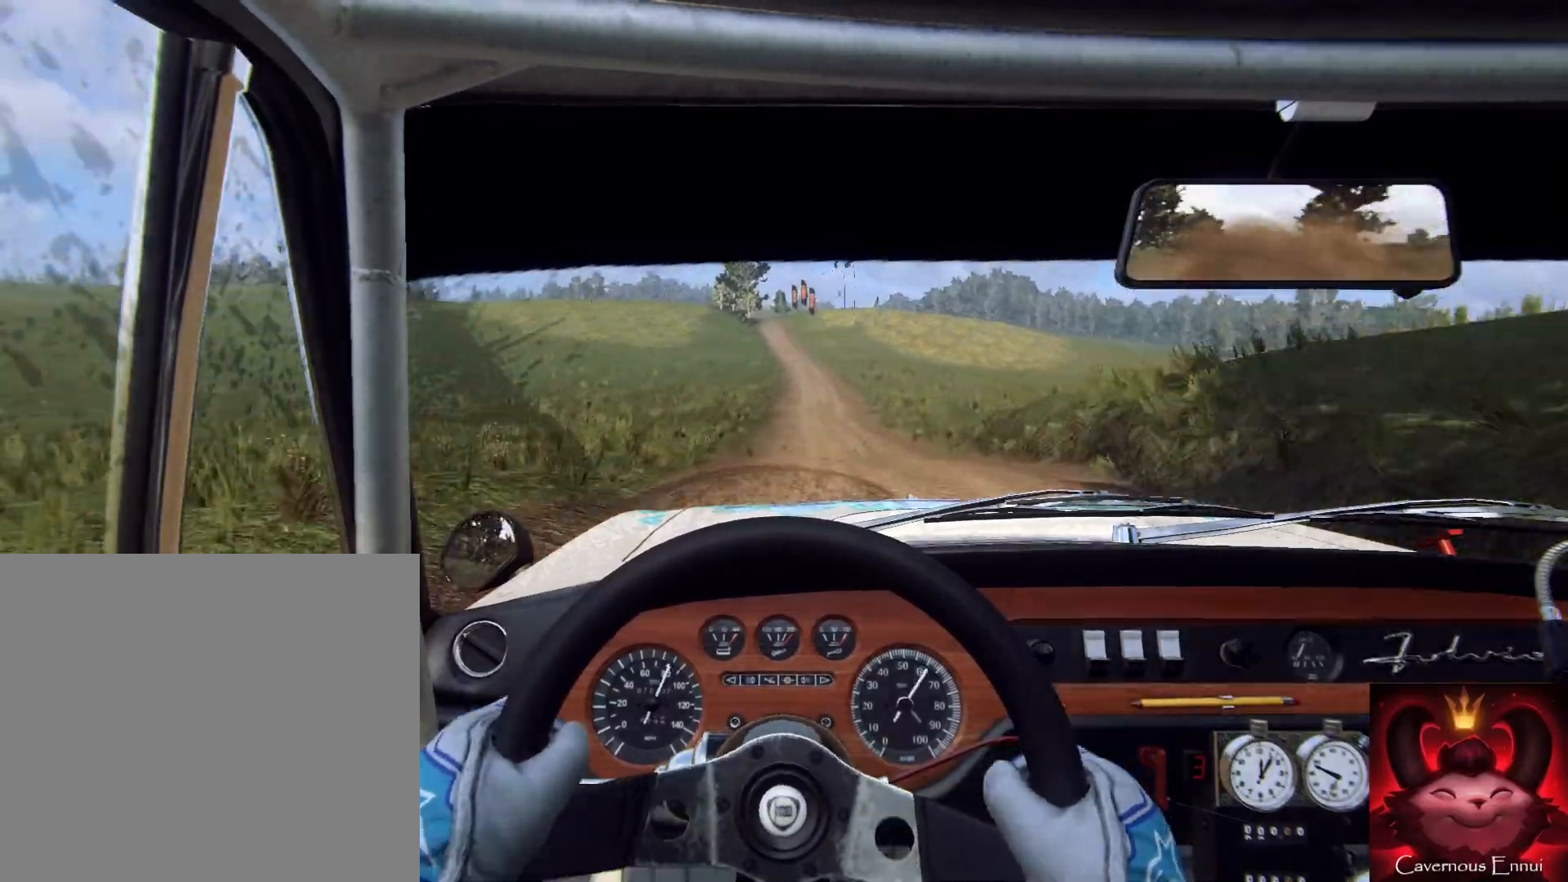
Gameplay with a controller (Xbox layout); each line is a JSON object with the inputs held at the frame after it. "events" lists button and stick changes between this image and that frame as [ms after this image, input, new state], when the widget could be followed in between.
{"buttons": [], "left_stick": "center", "right_stick": "left", "events": [[200, "left_stick", "right"], [333, "left_stick", "center"]]}
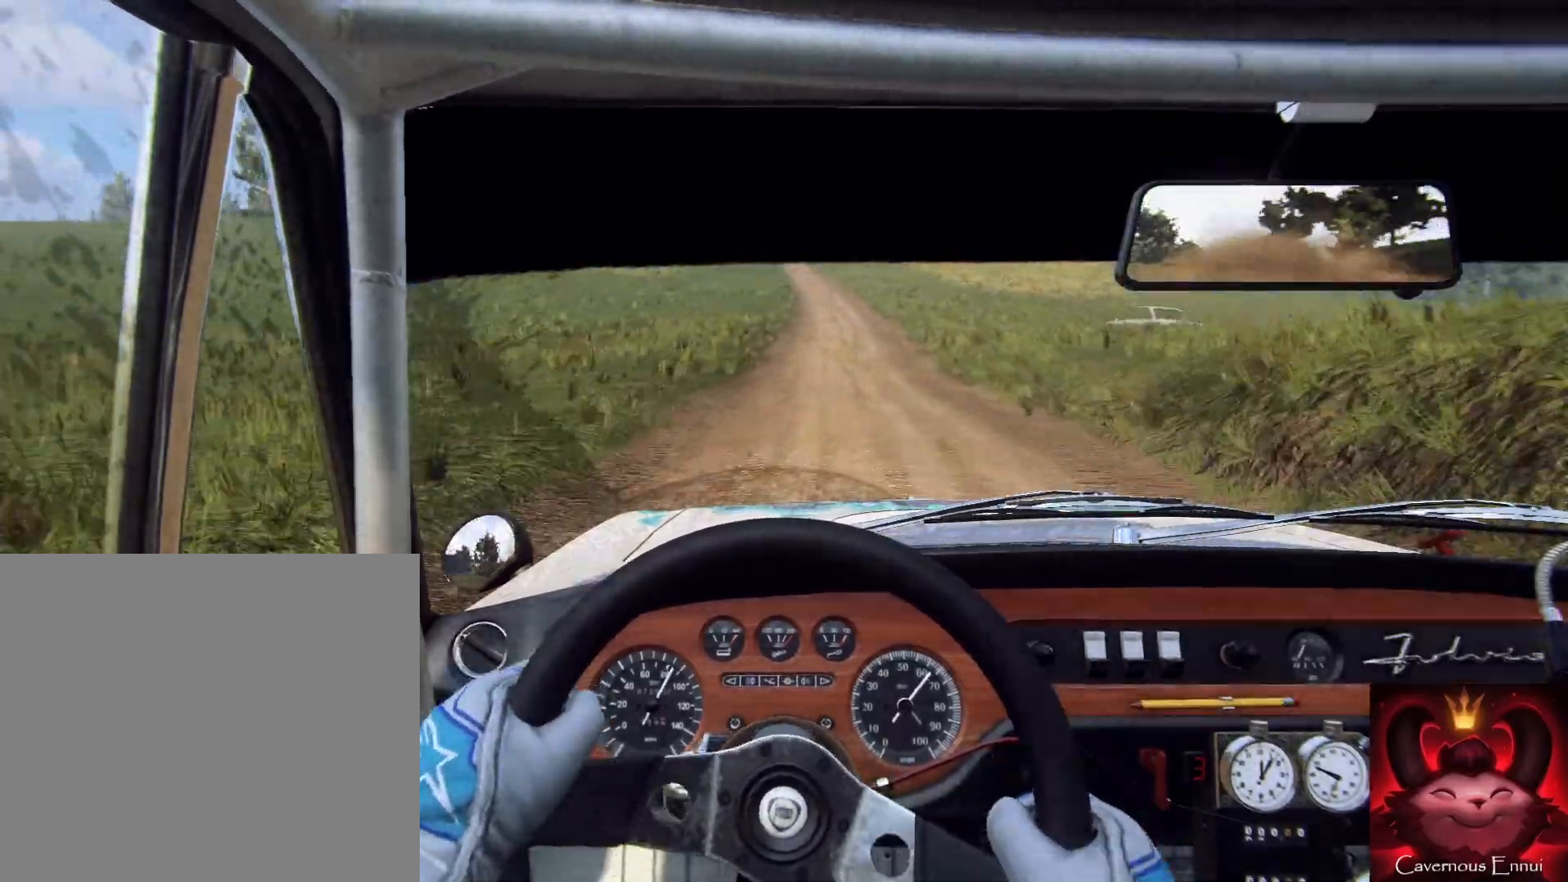
{"buttons": [], "left_stick": "center", "right_stick": "left", "events": [[67, "left_stick", "left"], [133, "R1", "down"], [133, "left_stick", "center"], [233, "R1", "up"]]}
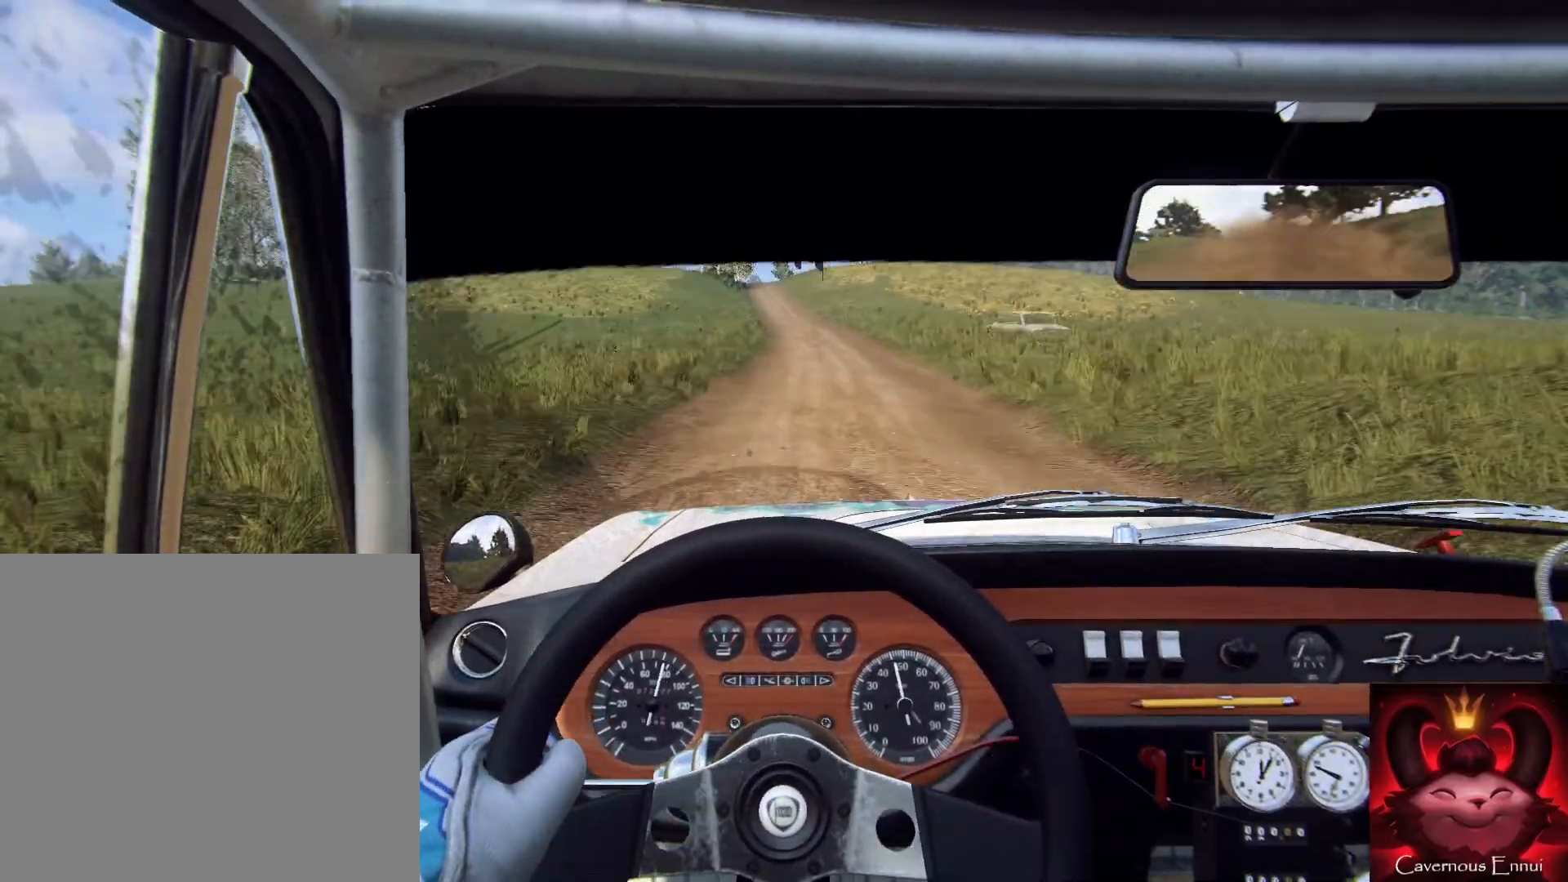
{"buttons": [], "left_stick": "down-left", "right_stick": "left", "events": [[467, "left_stick", "down-left"]]}
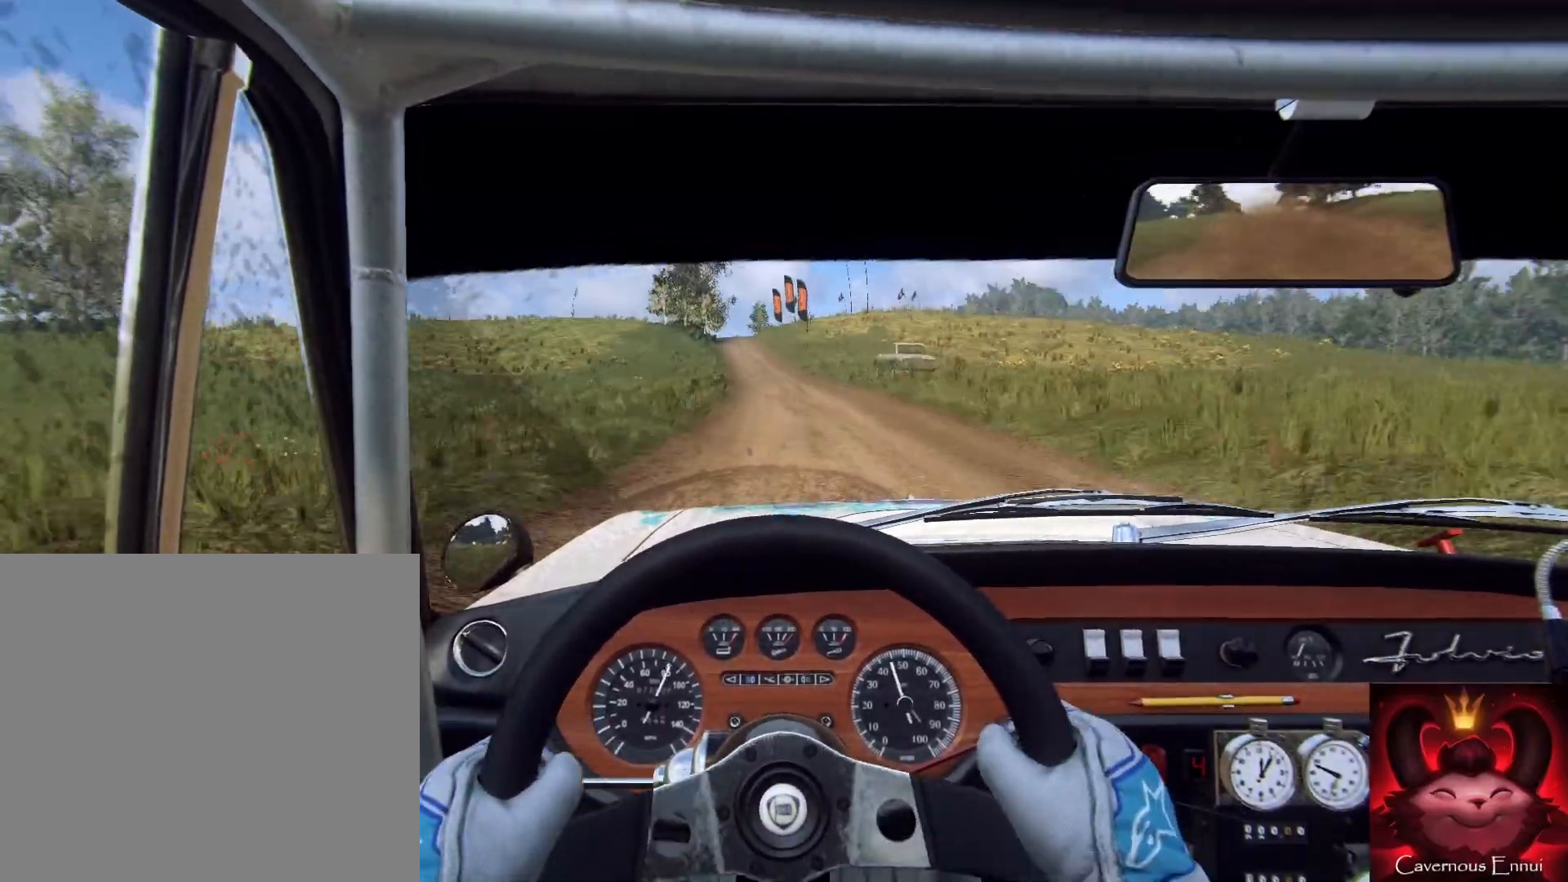
{"buttons": [], "left_stick": "center", "right_stick": "left", "events": [[167, "left_stick", "center"], [333, "left_stick", "left"], [500, "left_stick", "center"]]}
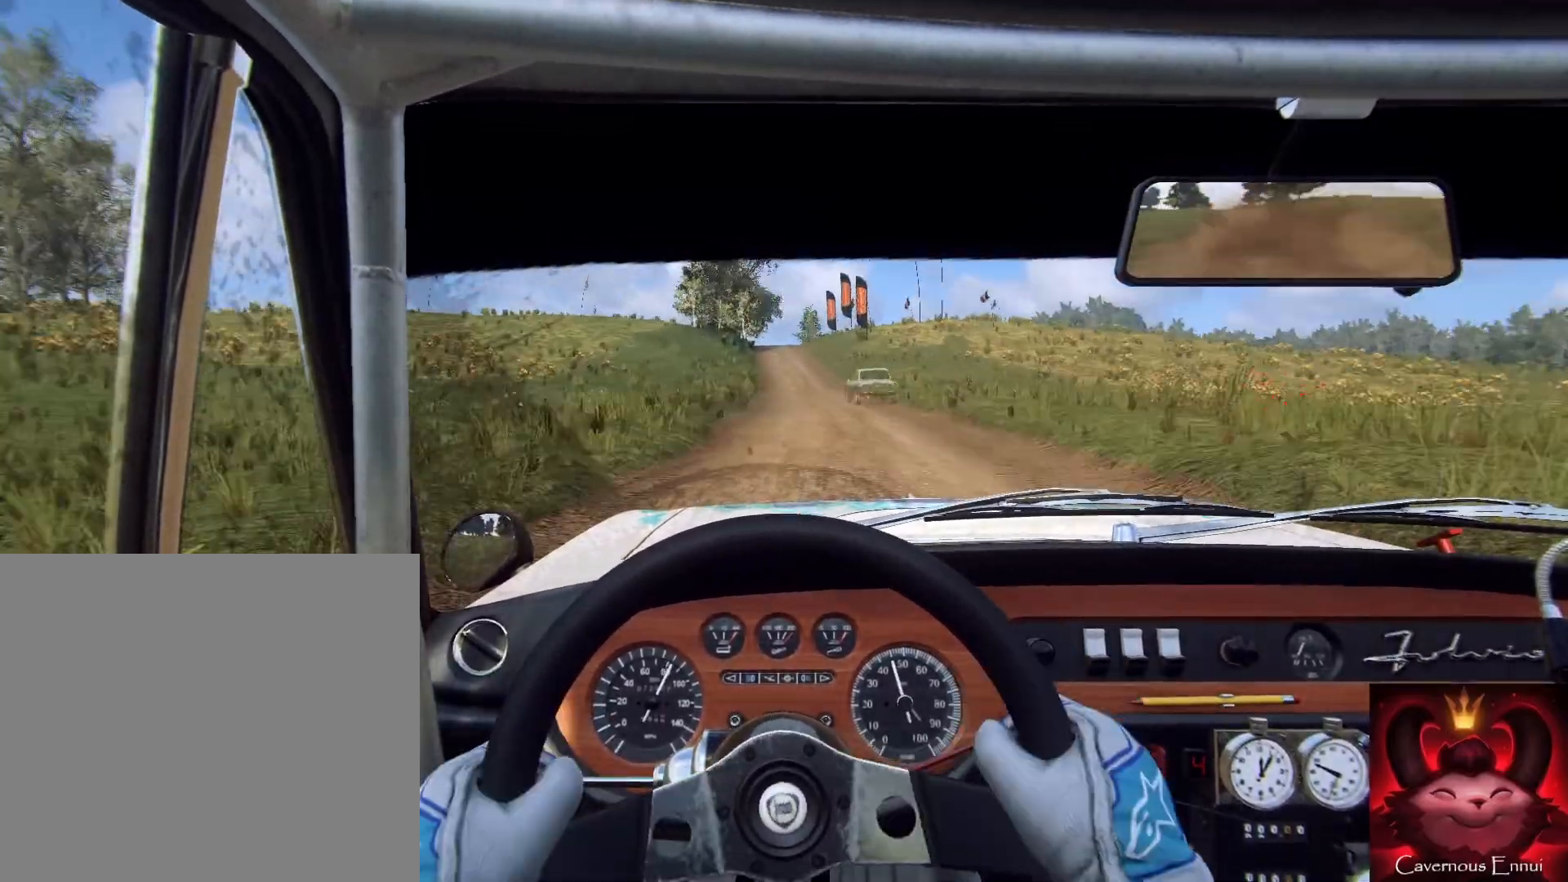
{"buttons": [], "left_stick": "right", "right_stick": "left", "events": [[367, "left_stick", "right"]]}
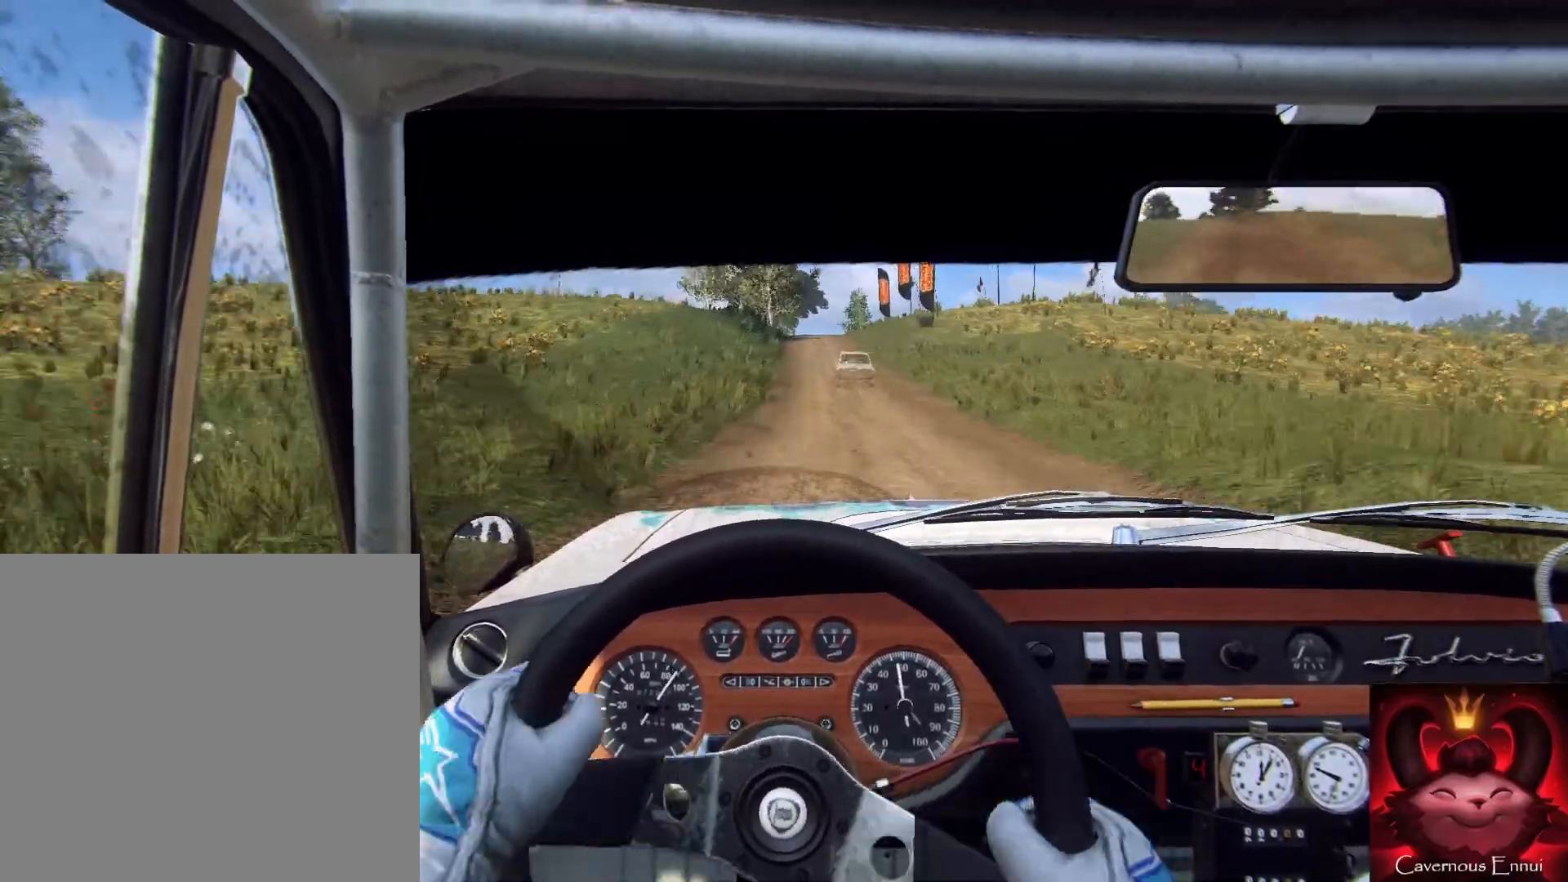
{"buttons": [], "left_stick": "left", "right_stick": "left", "events": [[33, "left_stick", "center"], [433, "left_stick", "left"]]}
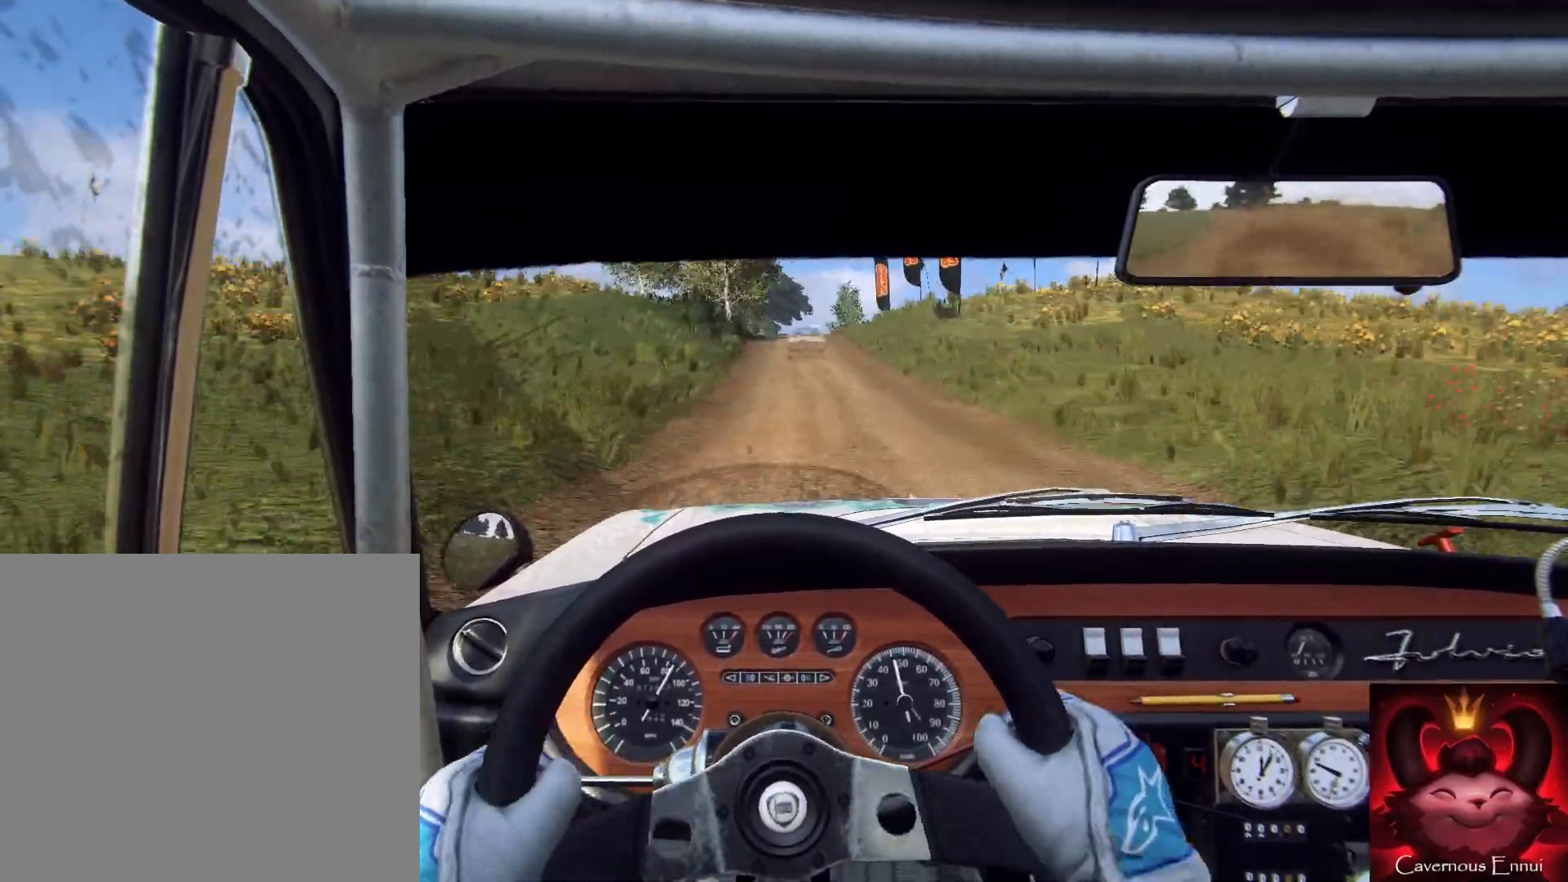
{"buttons": [], "left_stick": "center", "right_stick": "left", "events": [[67, "left_stick", "center"], [333, "left_stick", "right"], [467, "left_stick", "center"]]}
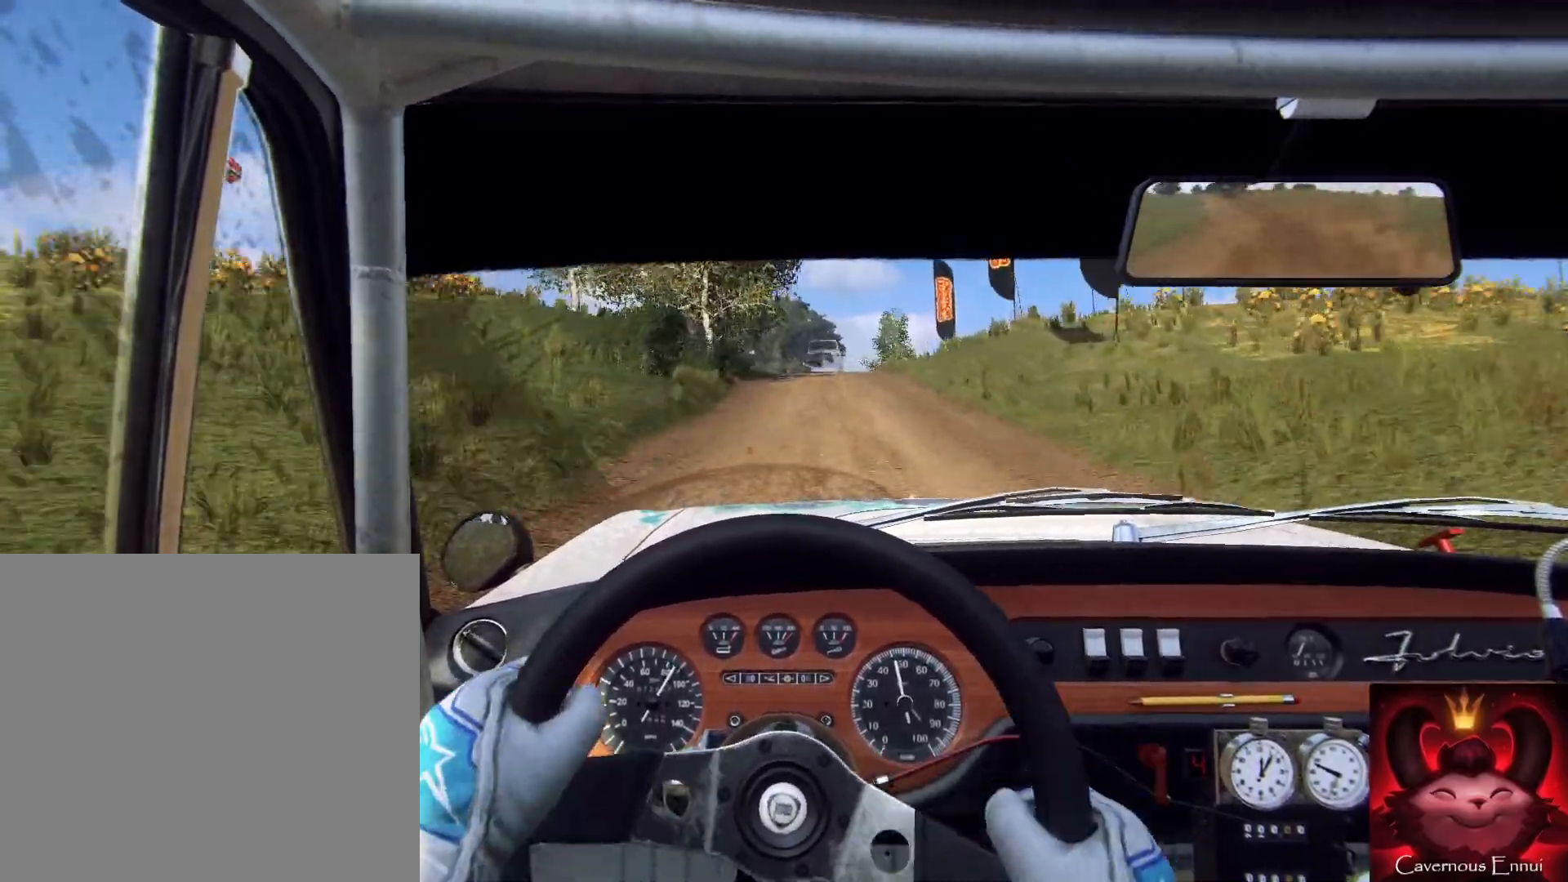
{"buttons": [], "left_stick": "right", "right_stick": "left", "events": [[167, "left_stick", "right"], [233, "left_stick", "center"], [467, "left_stick", "right"]]}
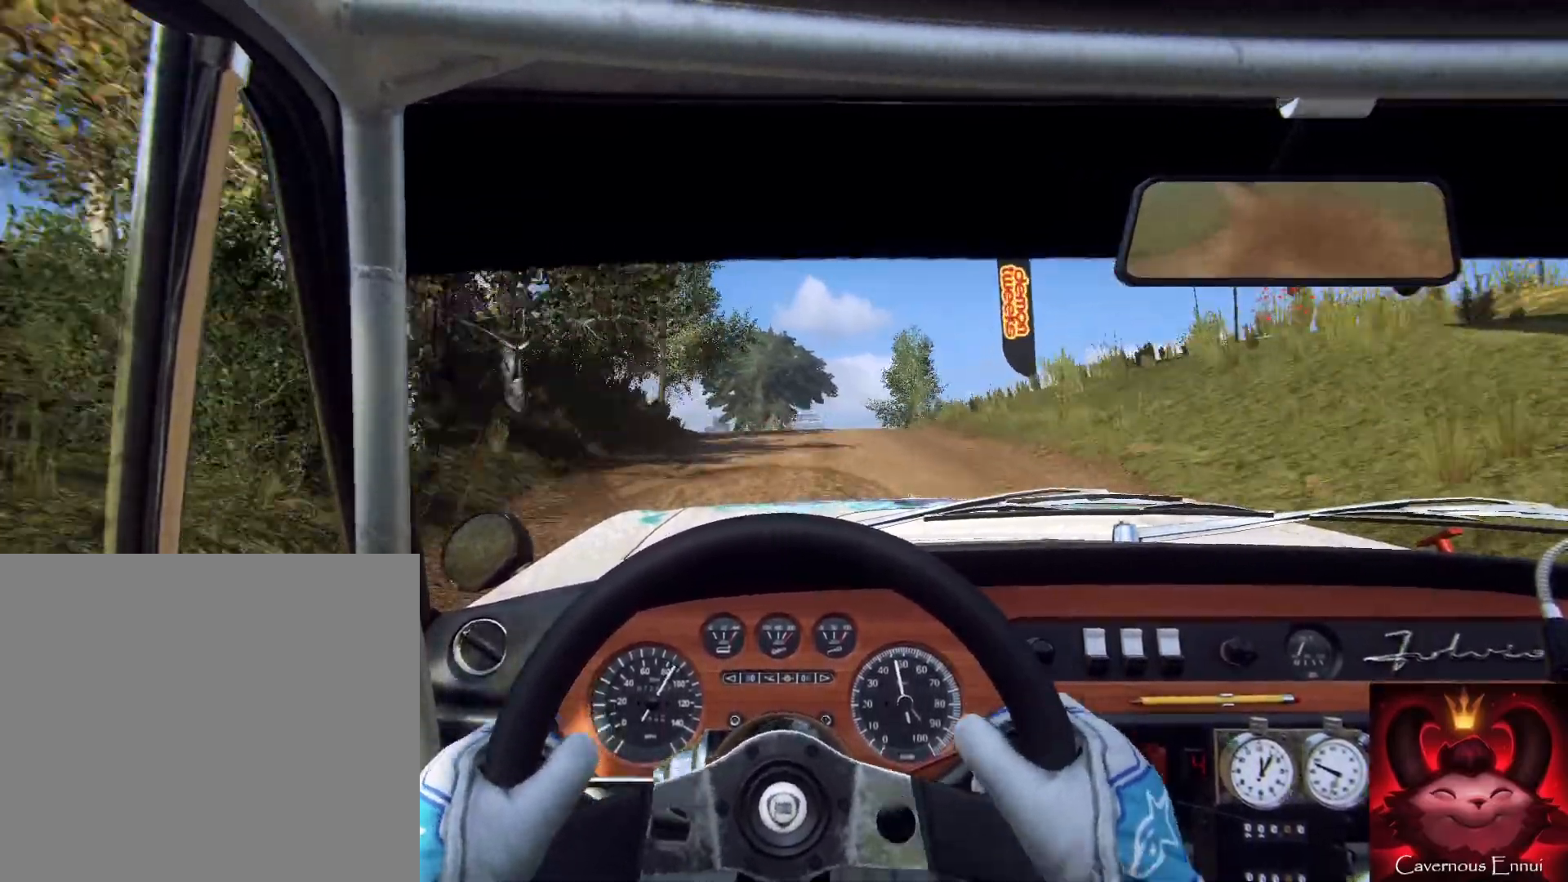
{"buttons": [], "left_stick": "center", "right_stick": "left", "events": [[67, "left_stick", "center"]]}
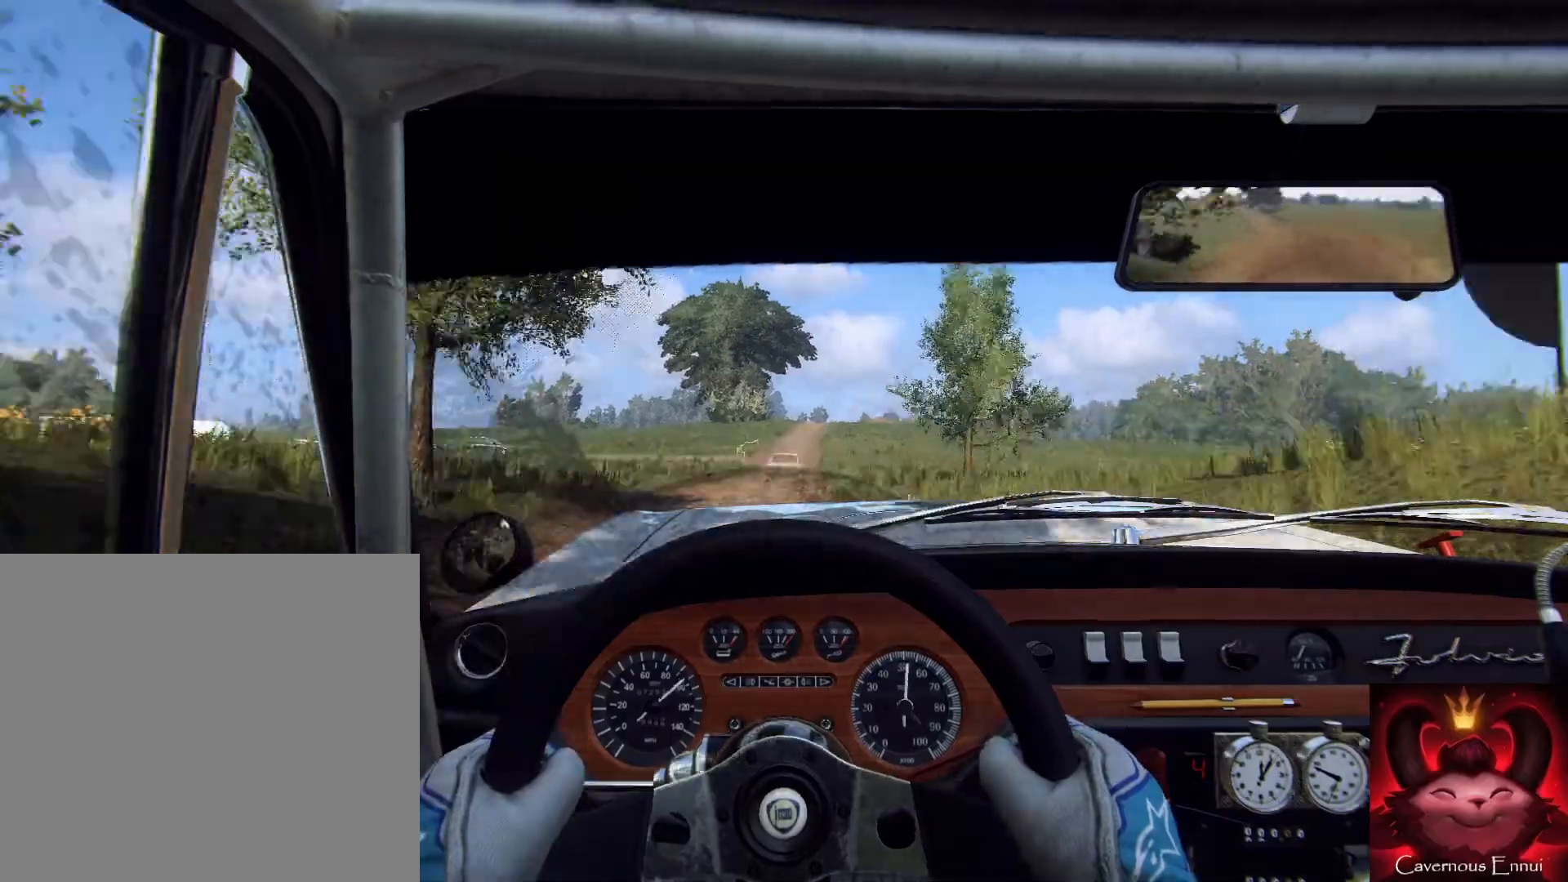
{"buttons": [], "left_stick": "center", "right_stick": "left", "events": []}
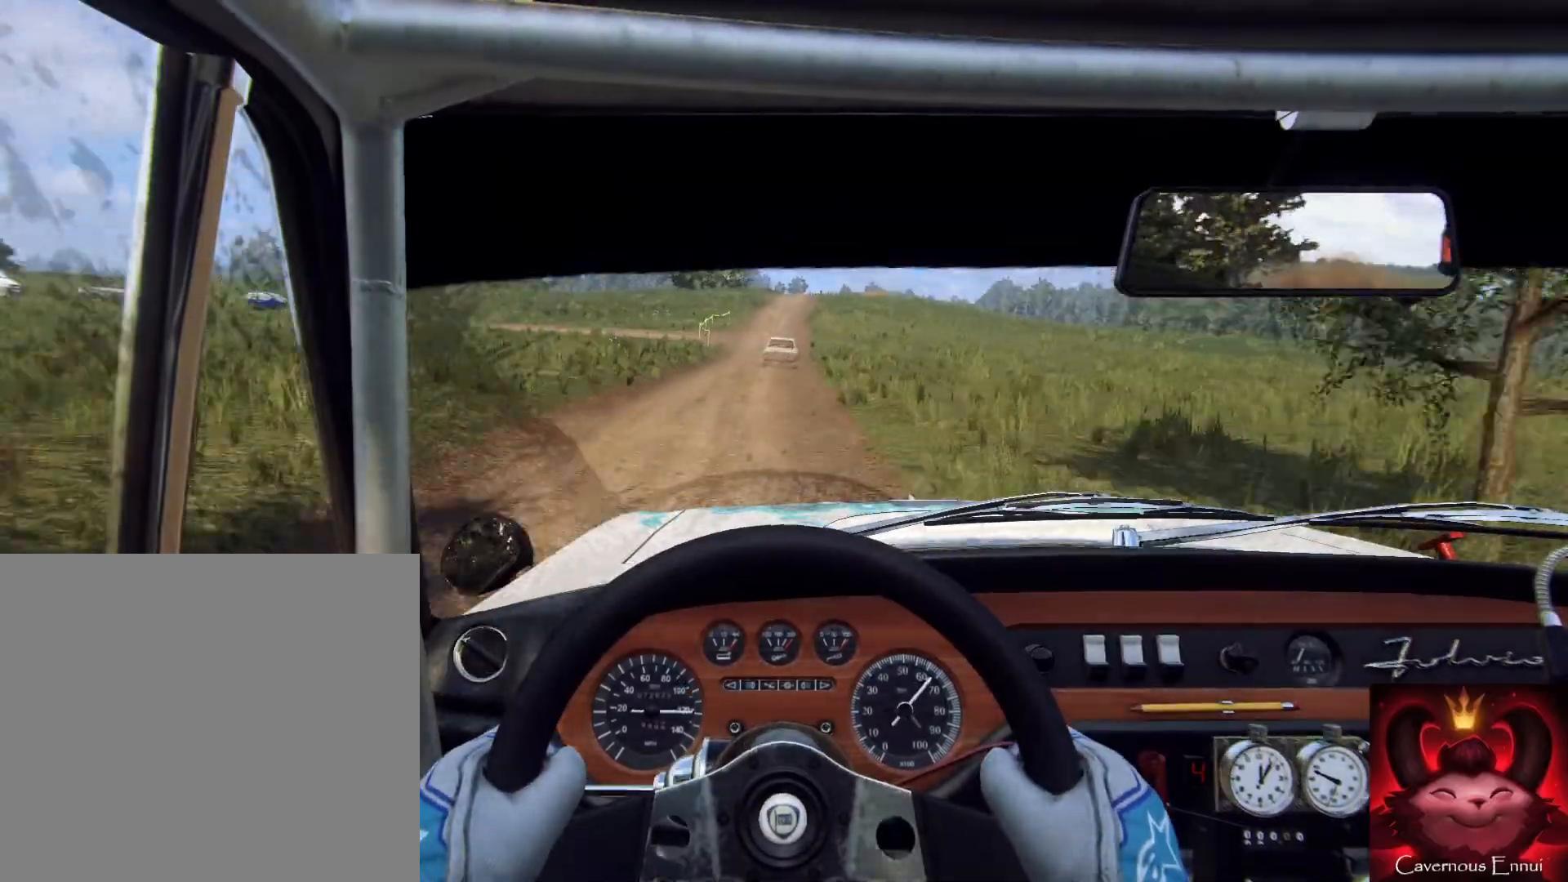
{"buttons": [], "left_stick": "down", "right_stick": "left", "events": [[133, "left_stick", "down-left"], [267, "left_stick", "down"]]}
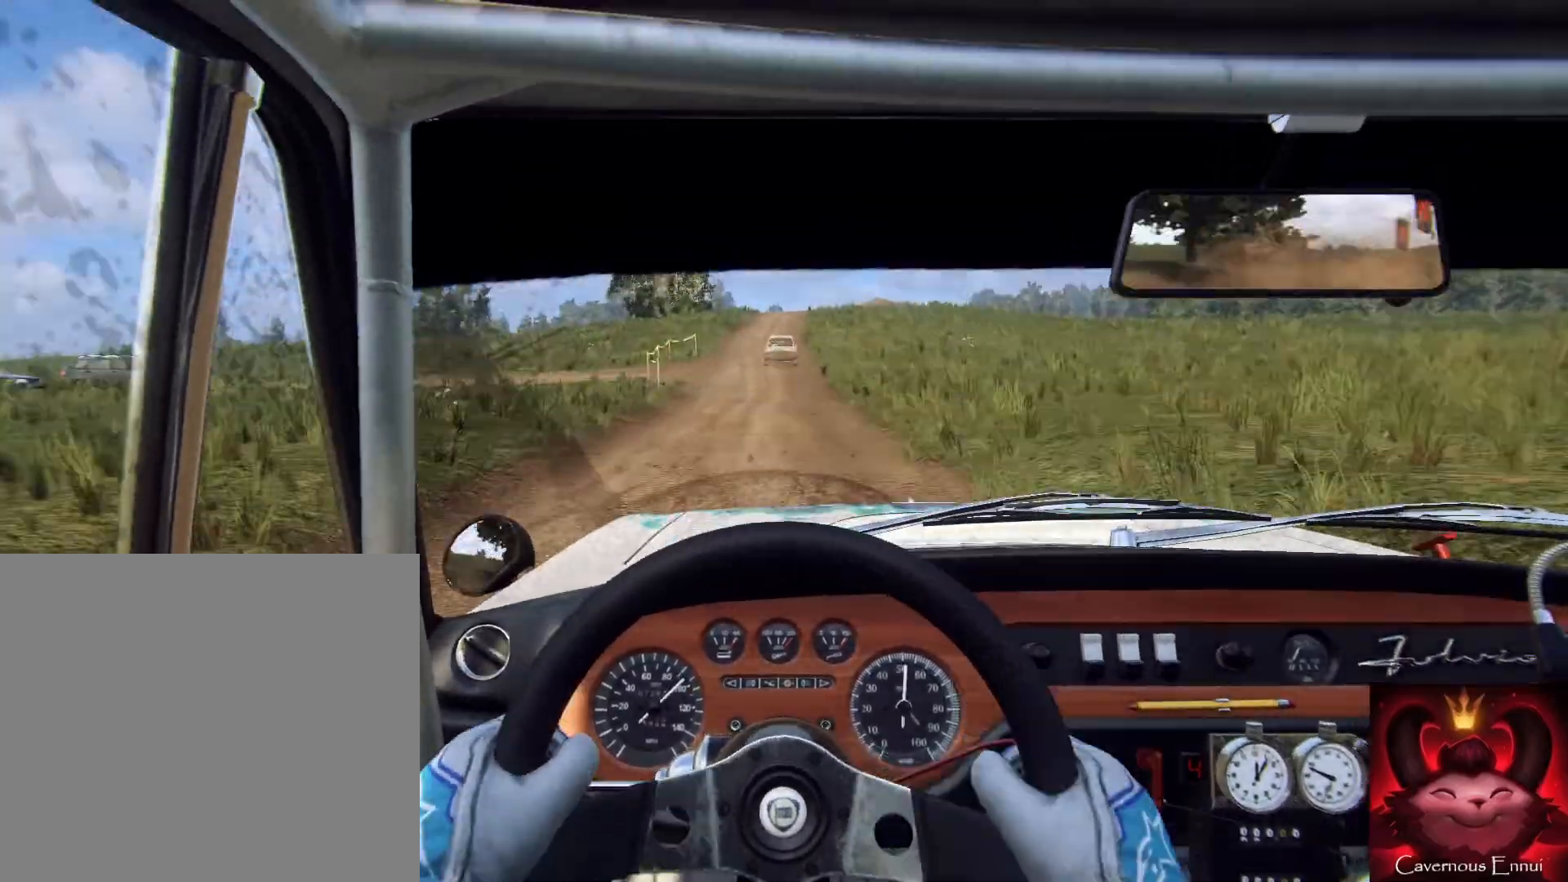
{"buttons": [], "left_stick": "center", "right_stick": "left", "events": [[167, "left_stick", "right"], [367, "left_stick", "center"]]}
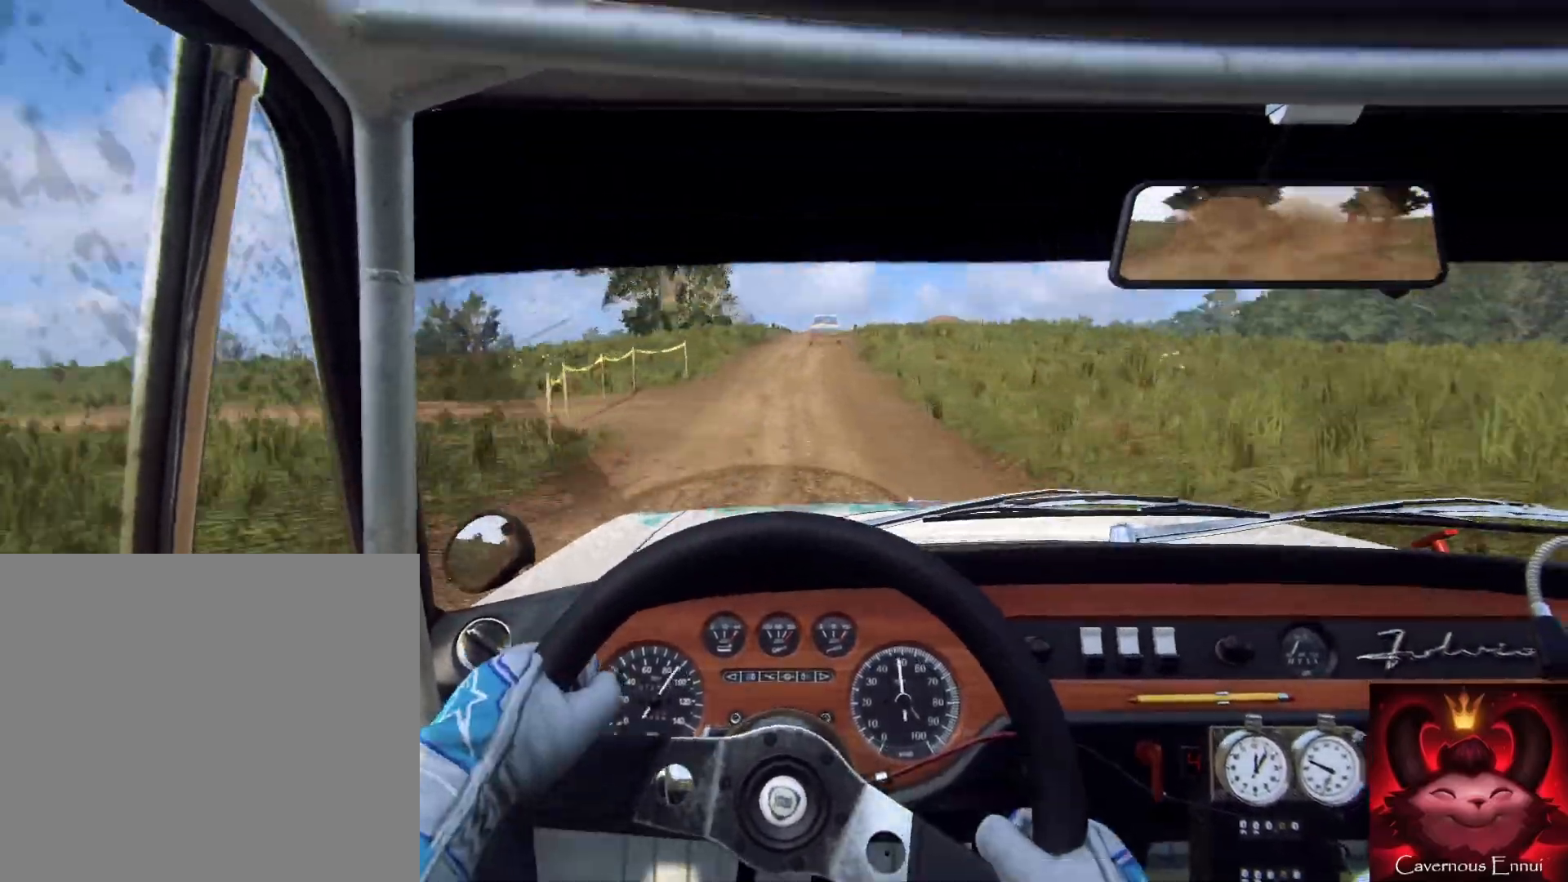
{"buttons": [], "left_stick": "center", "right_stick": "left", "events": [[133, "left_stick", "right"], [333, "left_stick", "center"]]}
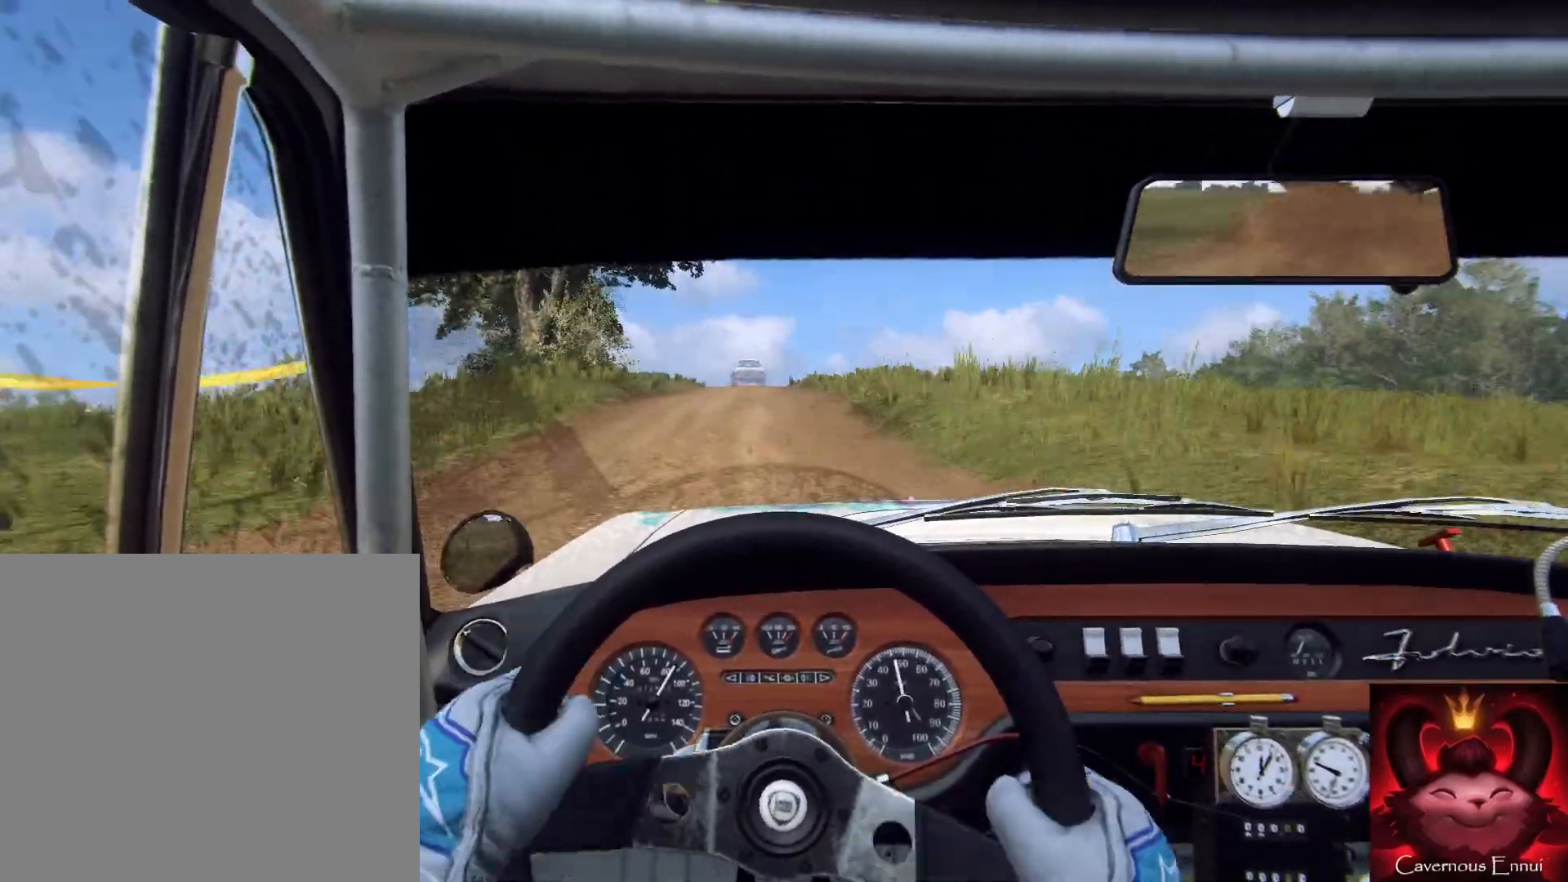
{"buttons": [], "left_stick": "center", "right_stick": "left", "events": [[100, "left_stick", "left"], [300, "left_stick", "down-right"], [367, "left_stick", "center"]]}
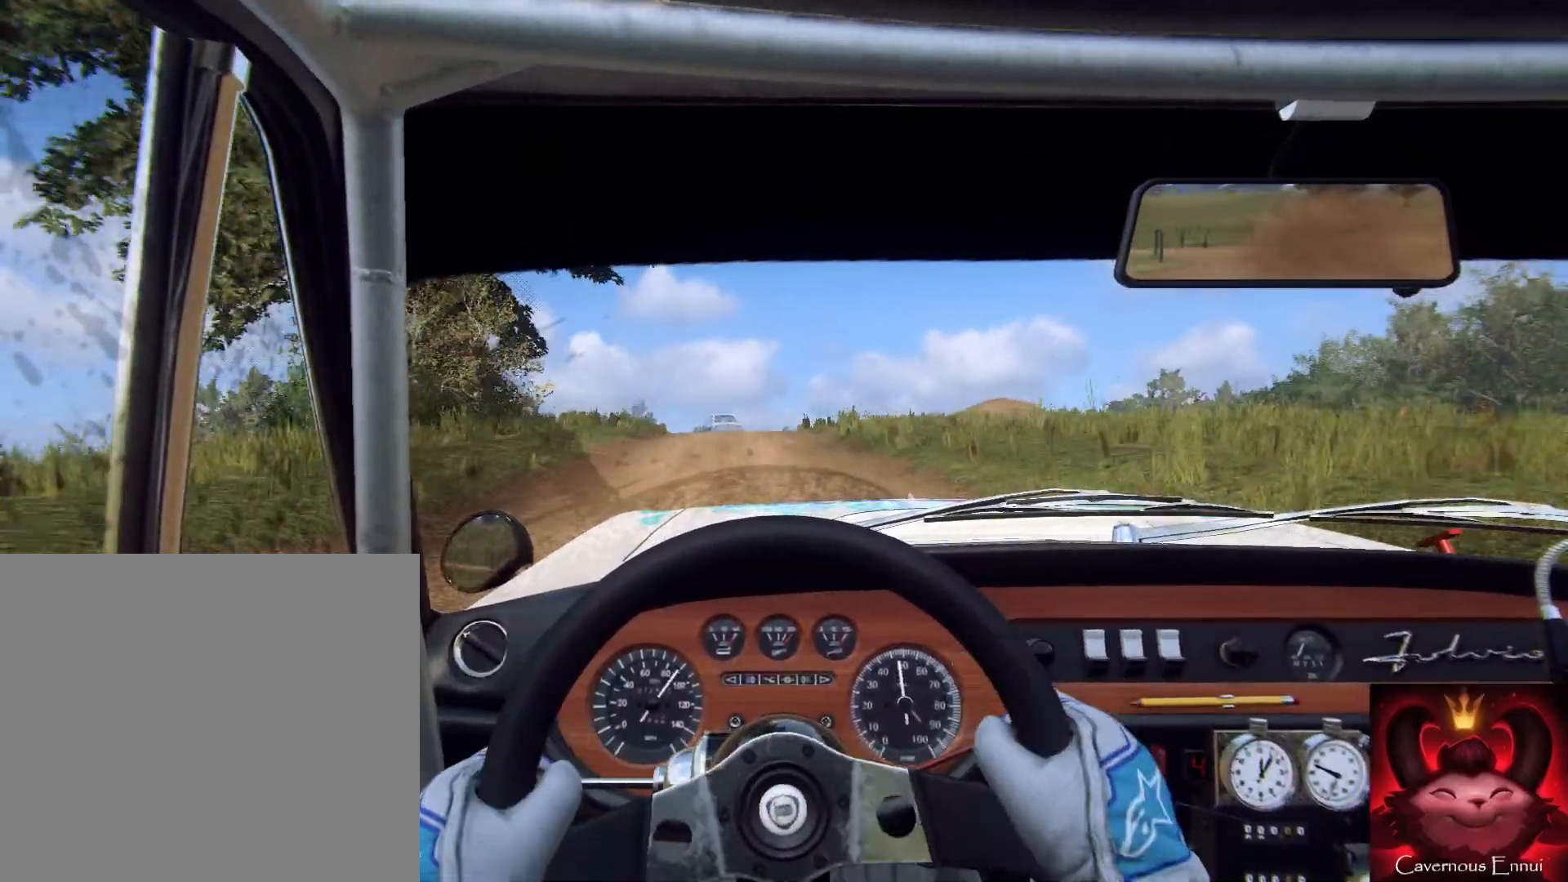
{"buttons": [], "left_stick": "center", "right_stick": "left", "events": [[67, "left_stick", "left"], [333, "left_stick", "down-right"], [400, "left_stick", "center"]]}
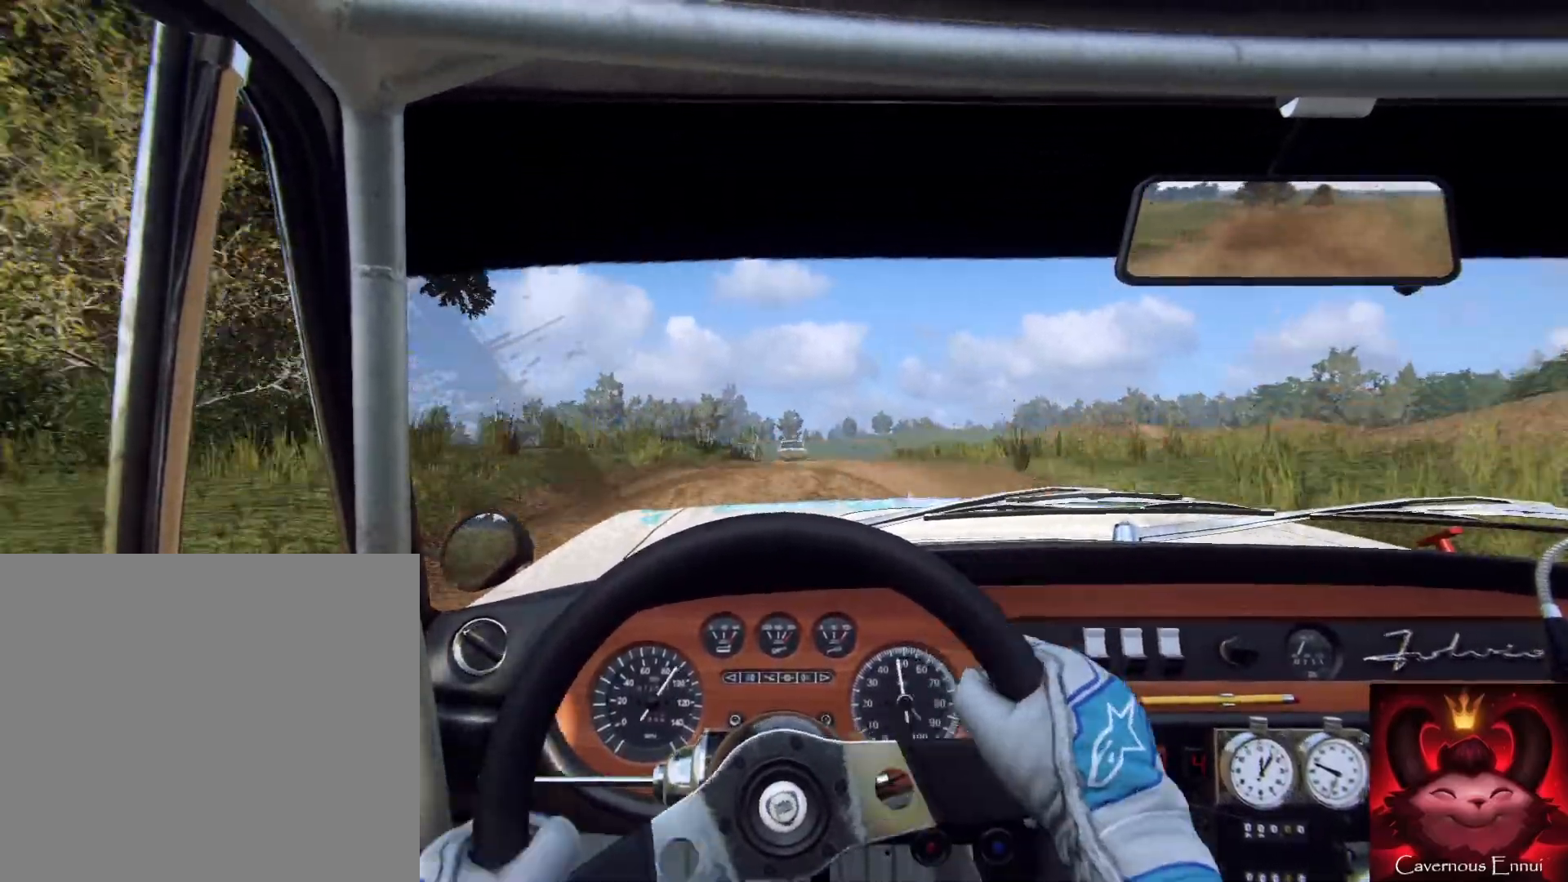
{"buttons": [], "left_stick": "center", "right_stick": "left", "events": [[133, "left_stick", "right"], [433, "left_stick", "center"]]}
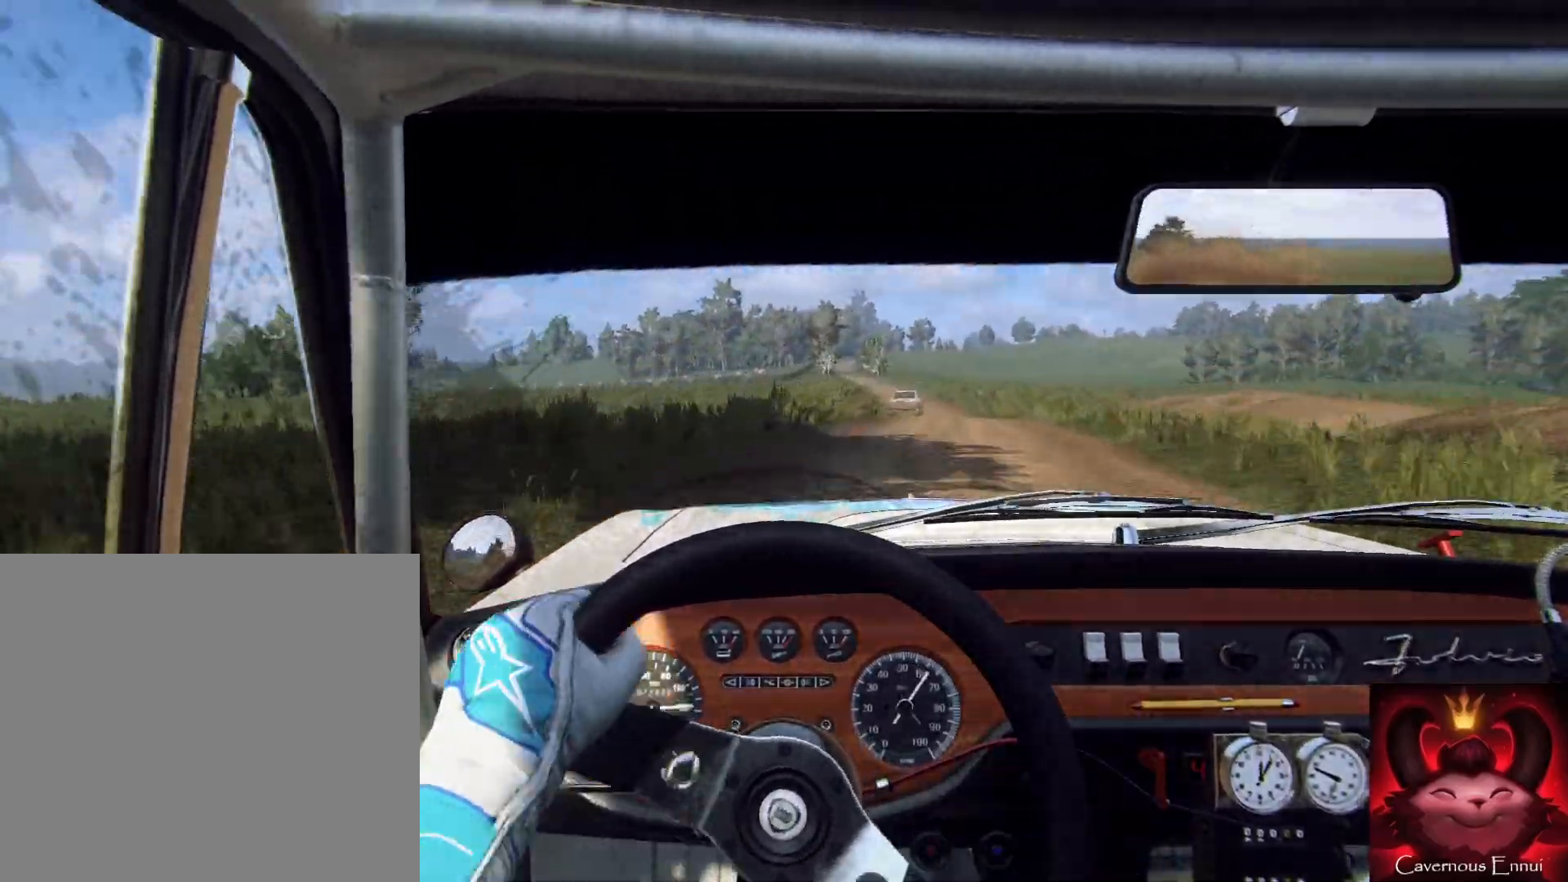
{"buttons": [], "left_stick": "center", "right_stick": "left", "events": [[33, "left_stick", "right"], [367, "left_stick", "center"]]}
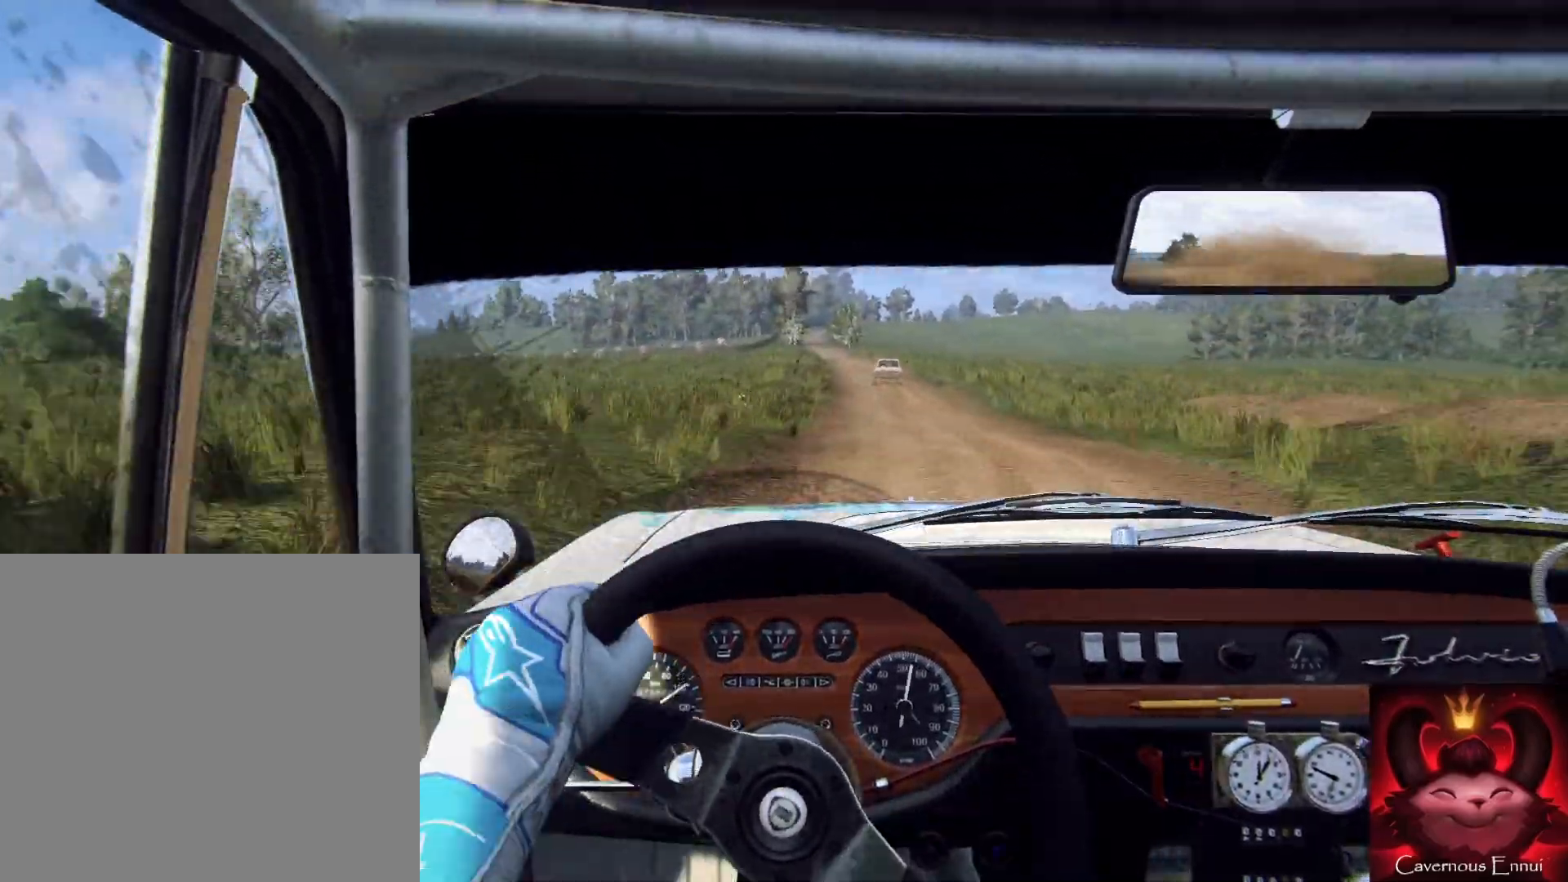
{"buttons": [], "left_stick": "center", "right_stick": "left", "events": [[33, "left_stick", "left"], [167, "left_stick", "center"], [333, "left_stick", "left"], [500, "left_stick", "center"]]}
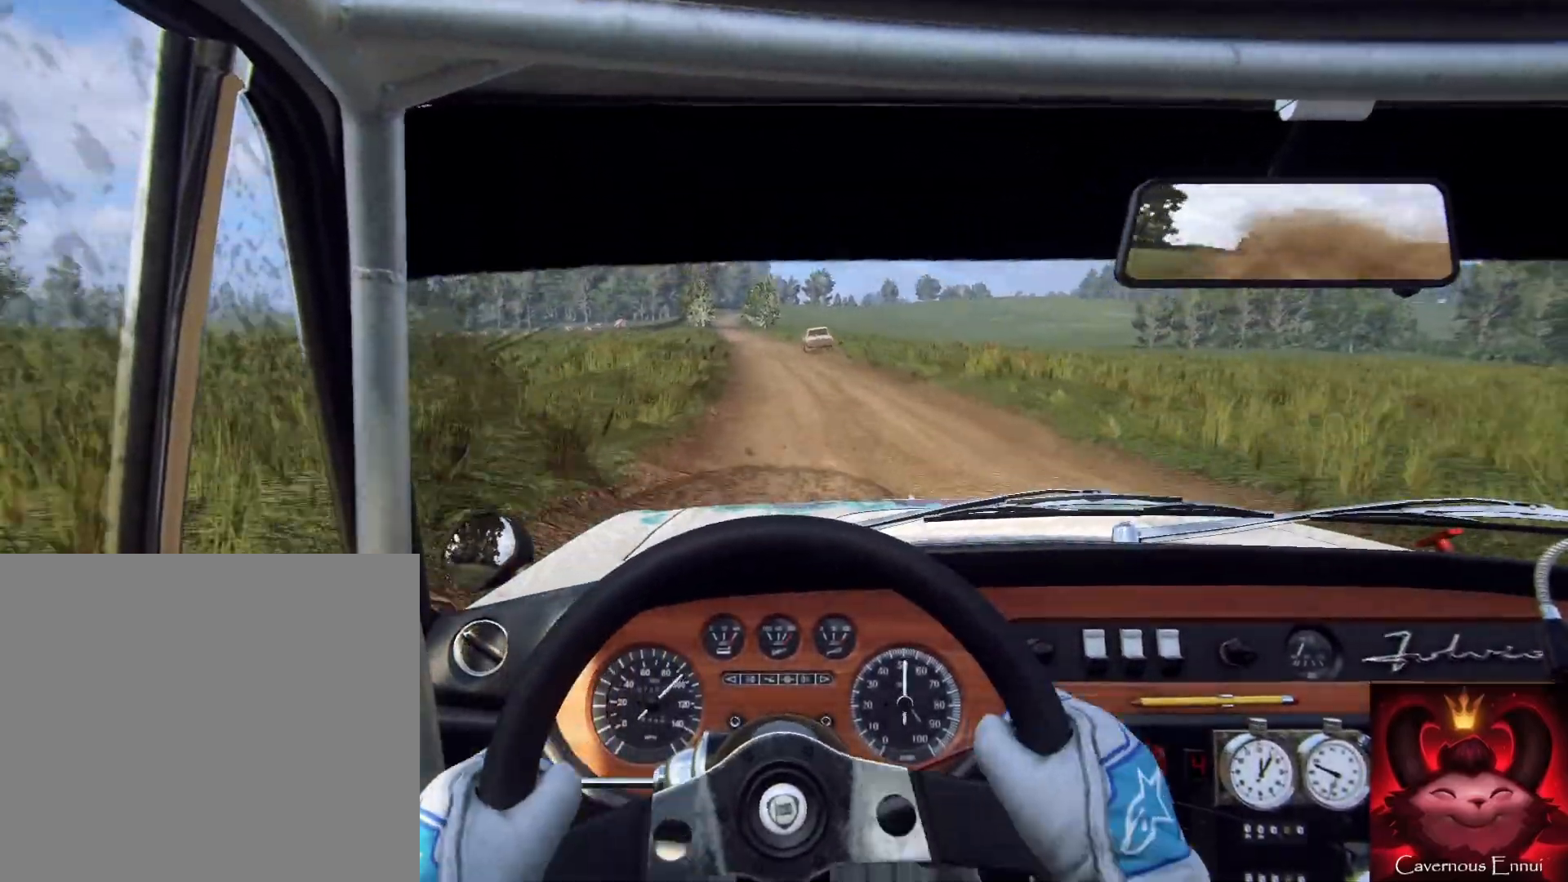
{"buttons": [], "left_stick": "left", "right_stick": "left", "events": [[100, "left_stick", "down-left"], [367, "left_stick", "center"], [500, "left_stick", "left"]]}
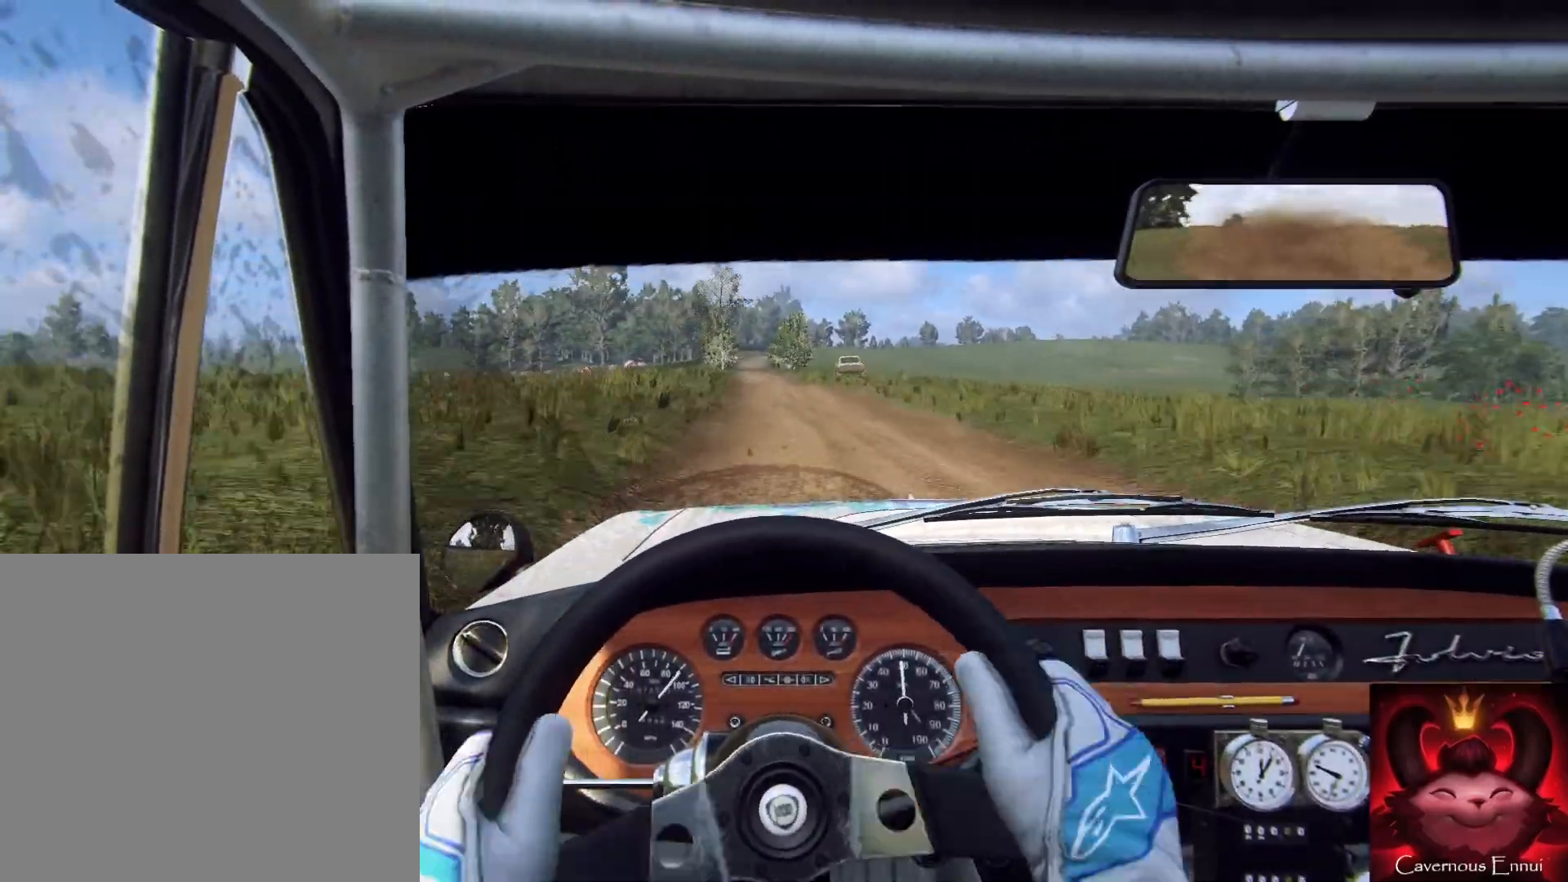
{"buttons": [], "left_stick": "center", "right_stick": "left", "events": [[133, "left_stick", "center"]]}
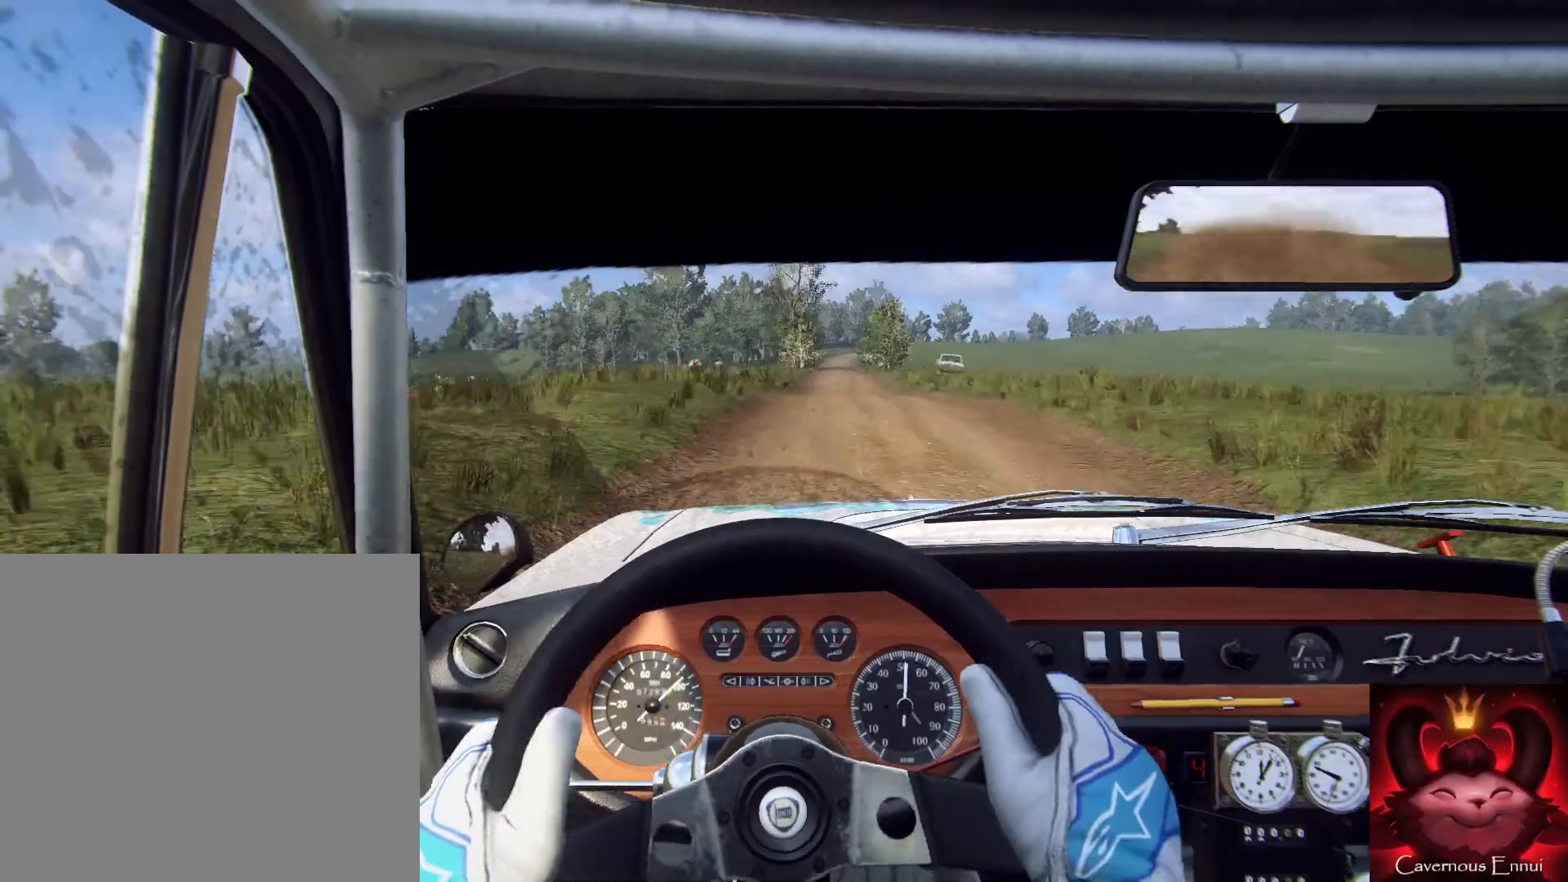
{"buttons": [], "left_stick": "center", "right_stick": "left", "events": [[100, "left_stick", "right"], [267, "left_stick", "center"]]}
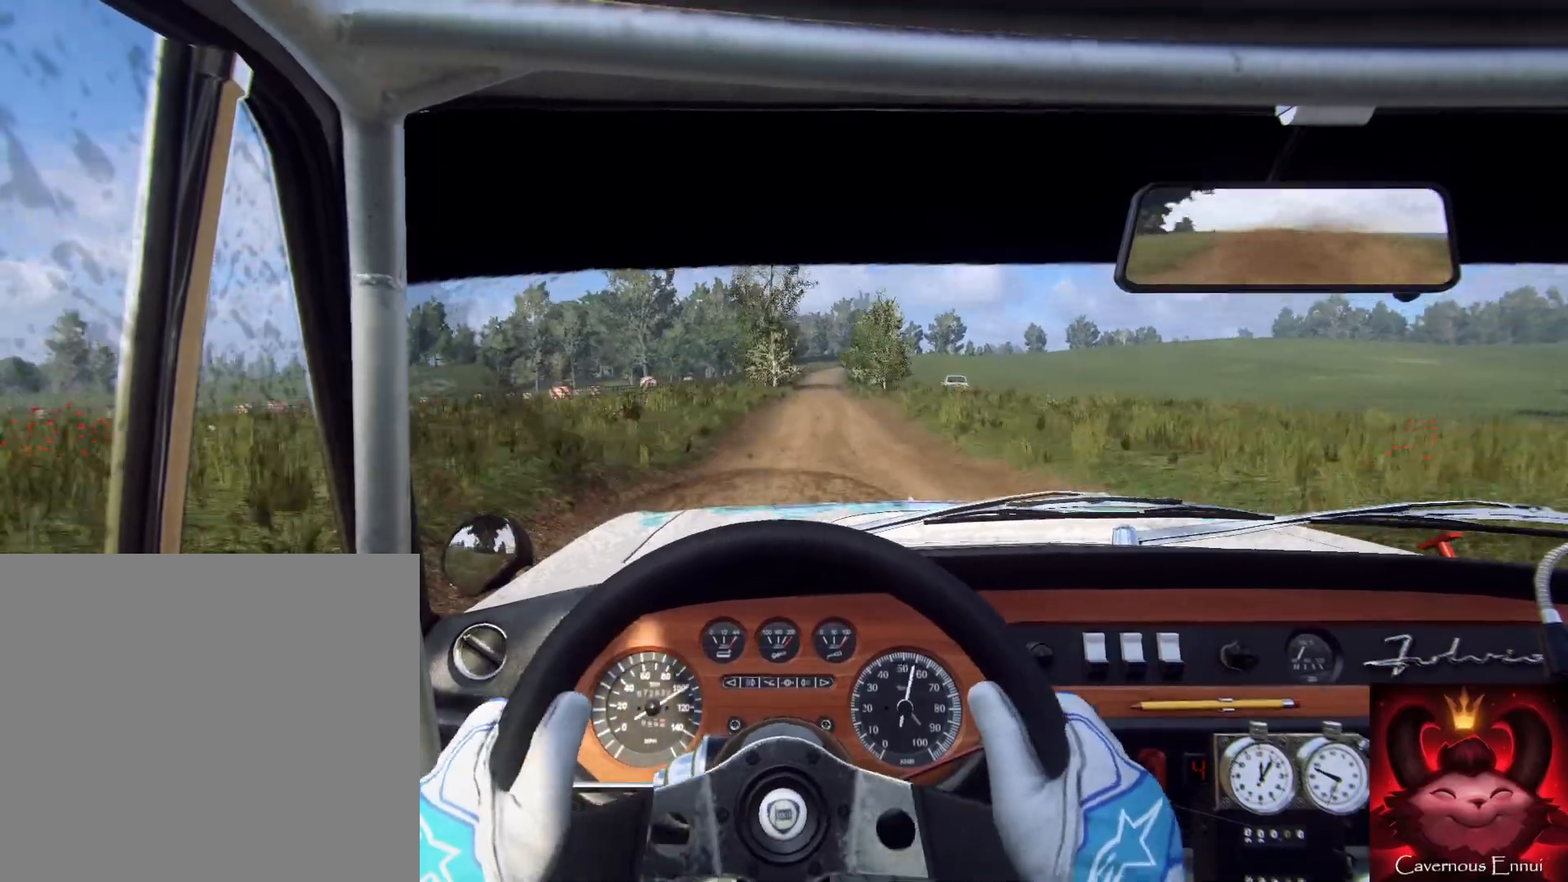
{"buttons": [], "left_stick": "down", "right_stick": "left", "events": [[133, "left_stick", "left"], [333, "left_stick", "down"]]}
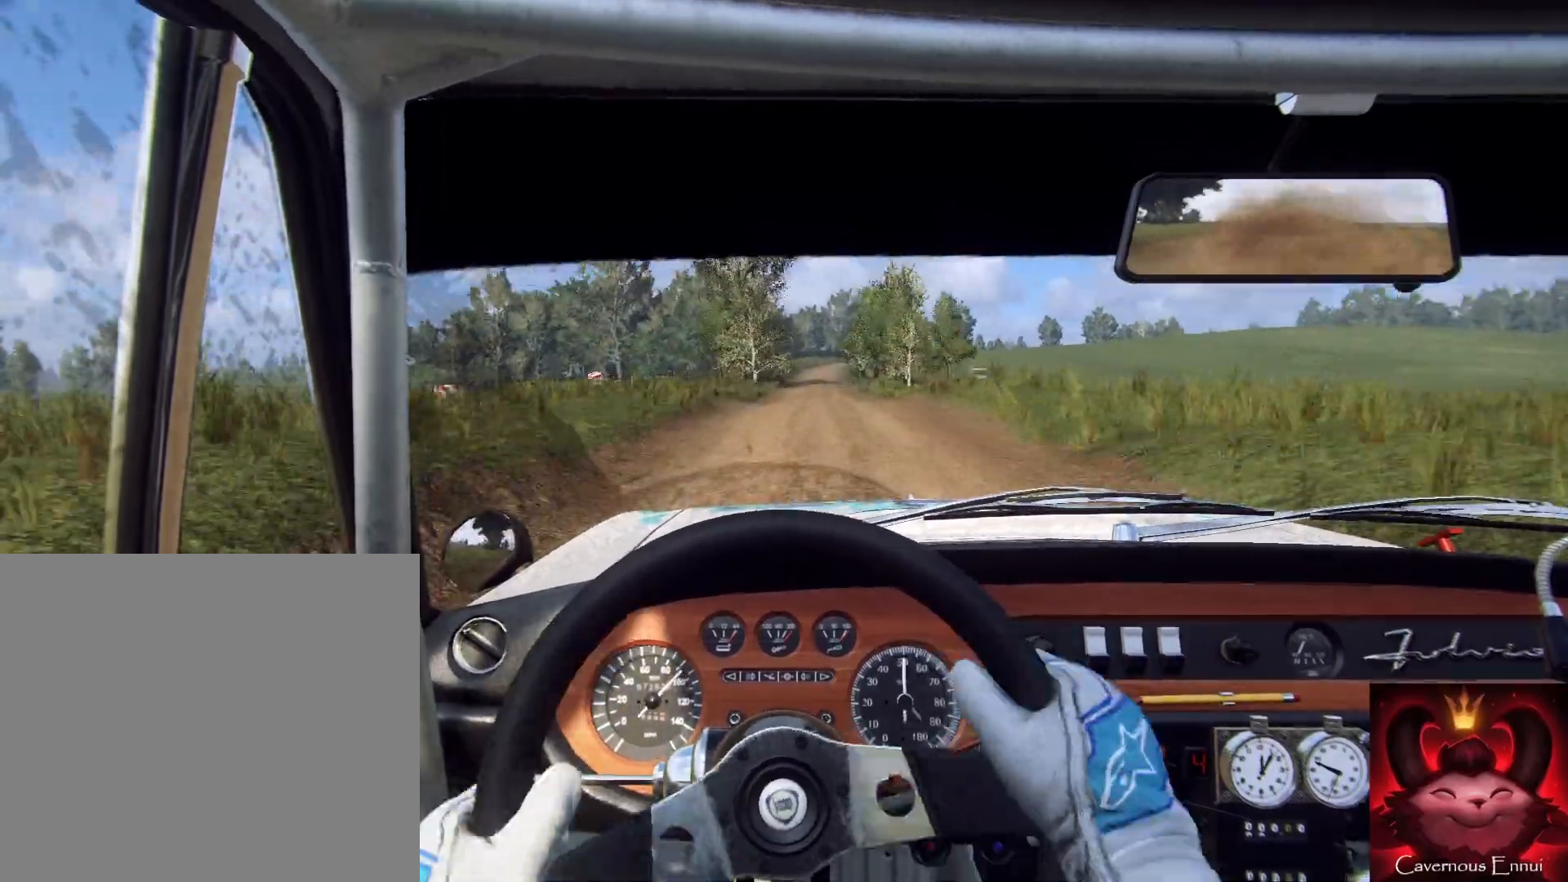
{"buttons": [], "left_stick": "center", "right_stick": "left", "events": [[100, "left_stick", "right"], [367, "left_stick", "center"]]}
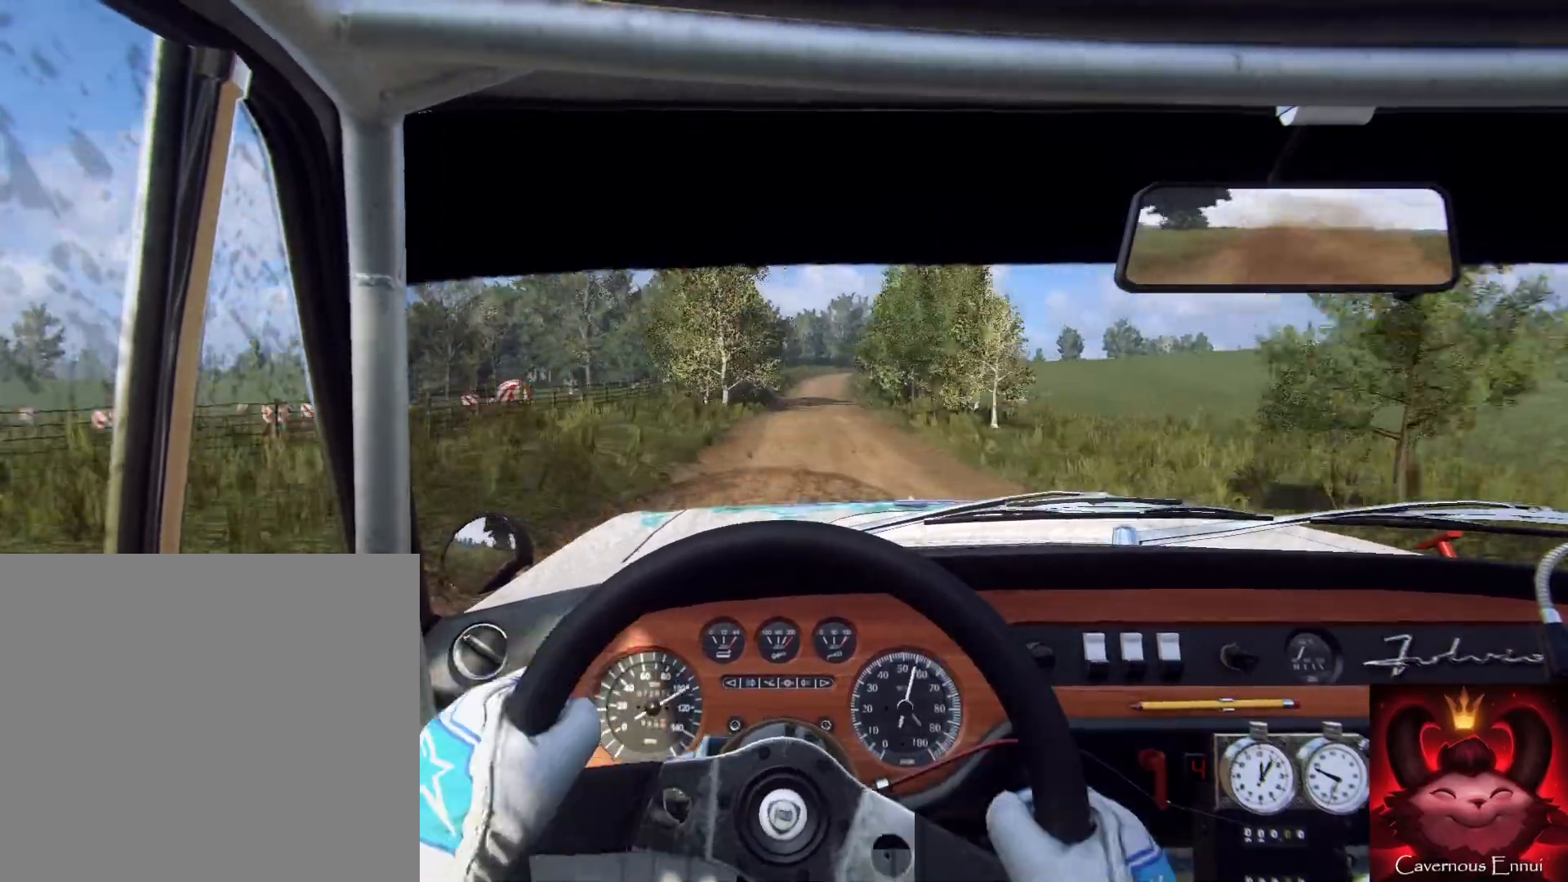
{"buttons": [], "left_stick": "center", "right_stick": "left", "events": [[367, "left_stick", "left"], [467, "left_stick", "center"]]}
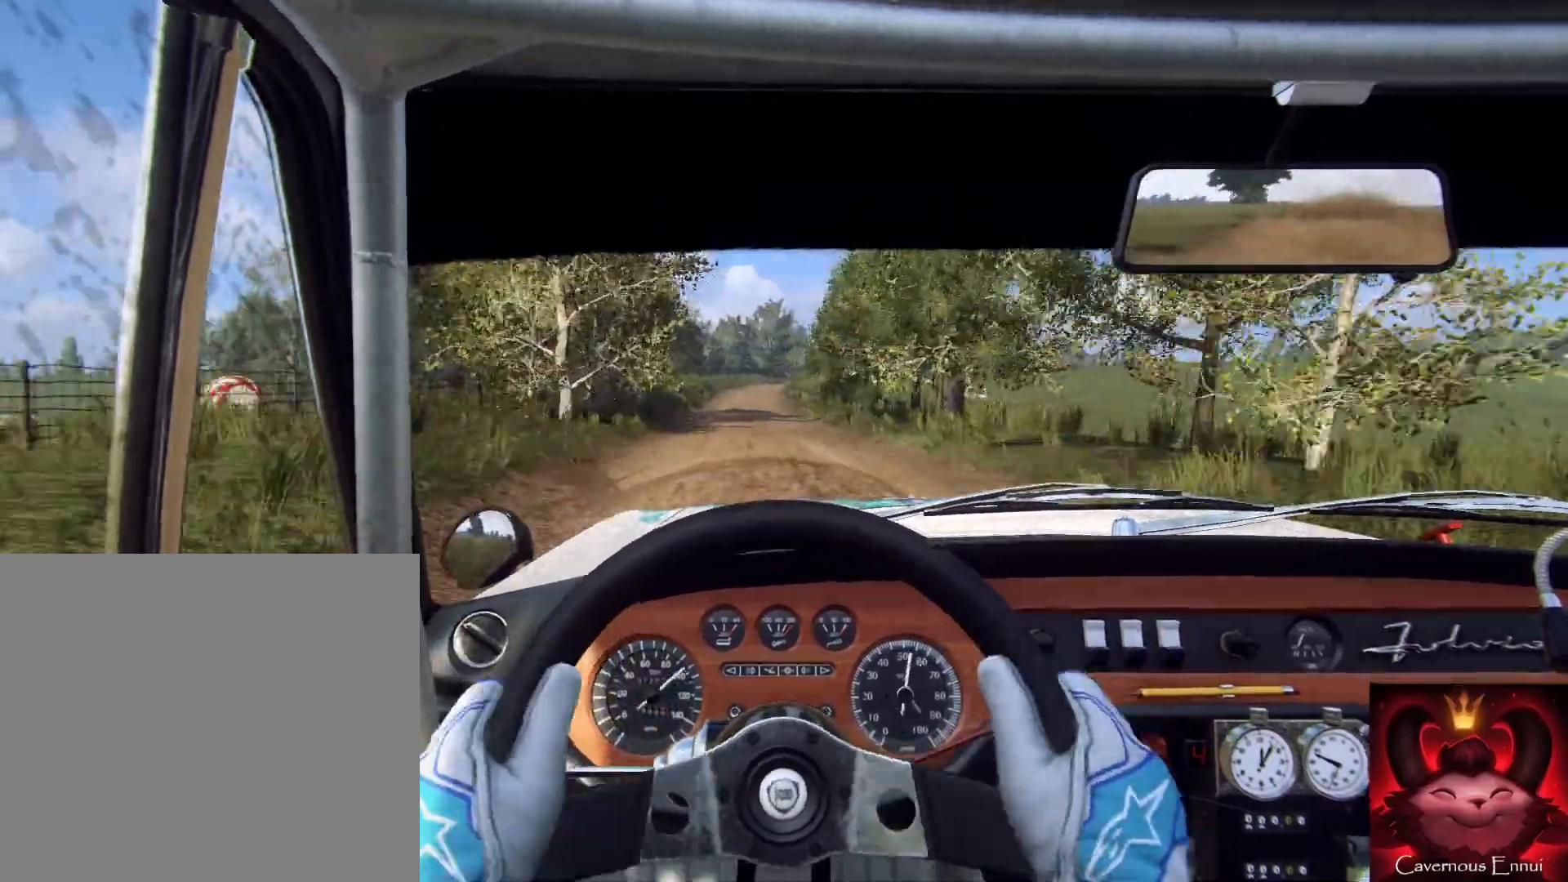
{"buttons": [], "left_stick": "center", "right_stick": "left", "events": [[333, "left_stick", "down-left"], [467, "left_stick", "center"]]}
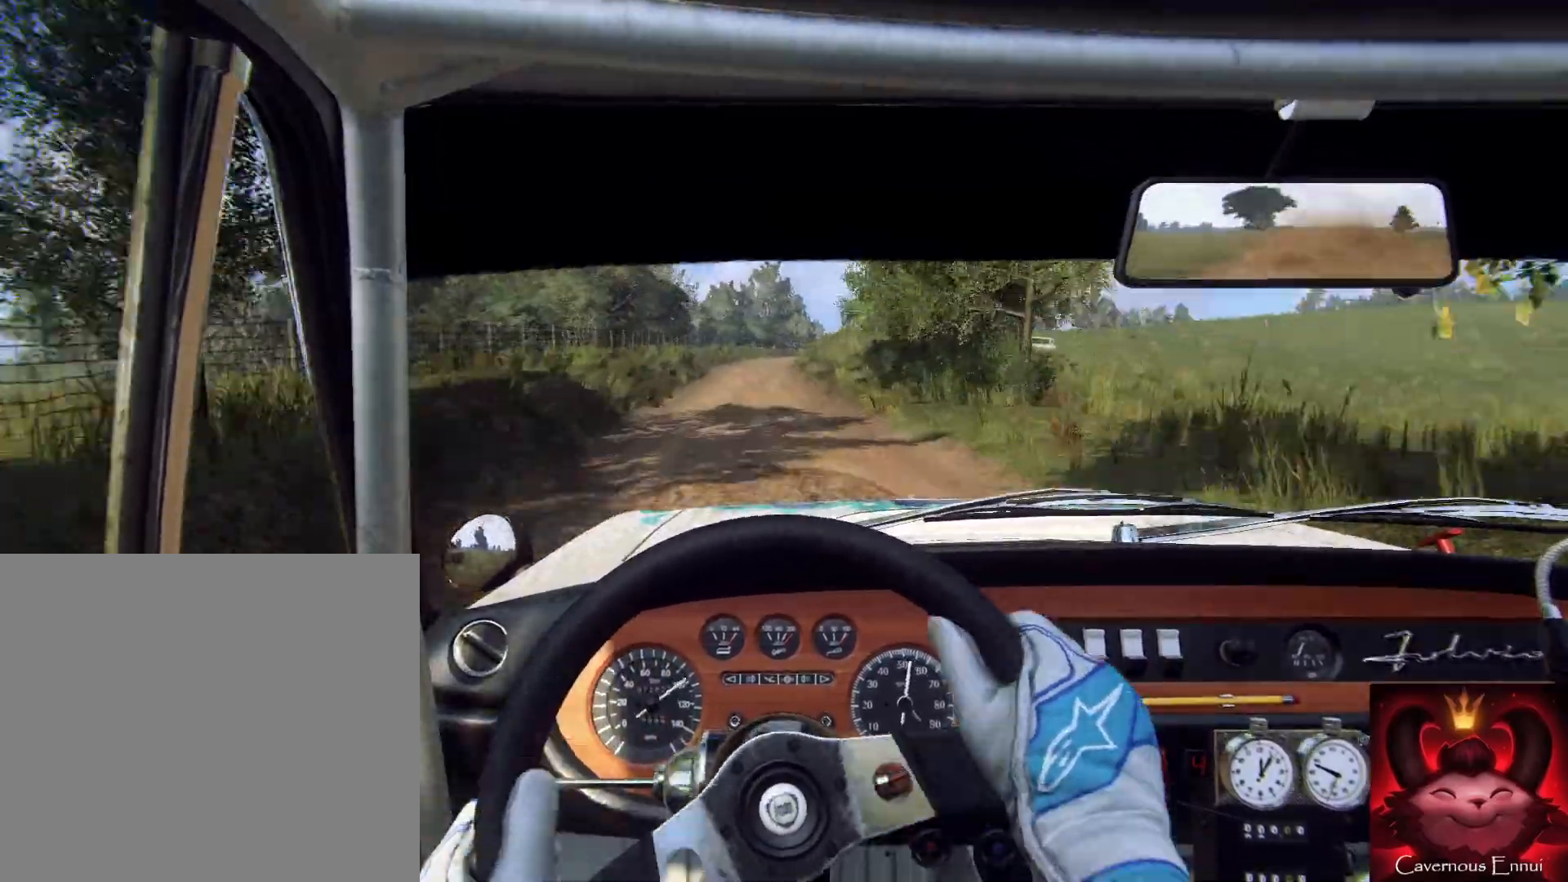
{"buttons": [], "left_stick": "center", "right_stick": "left", "events": [[267, "left_stick", "right"], [500, "left_stick", "center"]]}
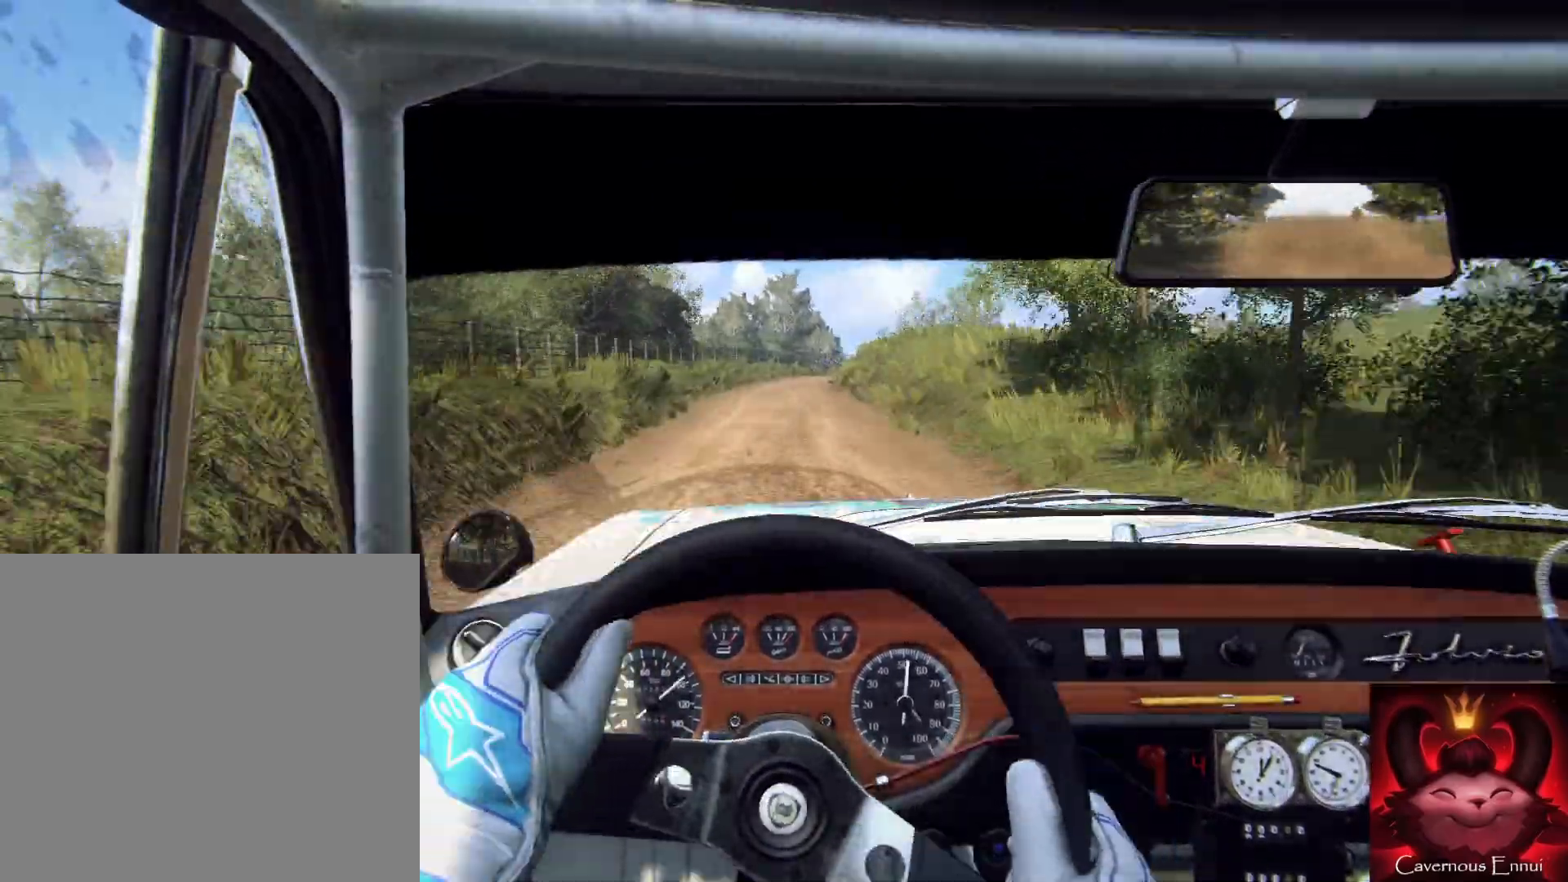
{"buttons": ["L2"], "left_stick": "center", "right_stick": "left", "events": [[133, "left_stick", "right"], [200, "left_stick", "center"], [233, "L2", "down"], [267, "left_stick", "right"], [500, "left_stick", "center"]]}
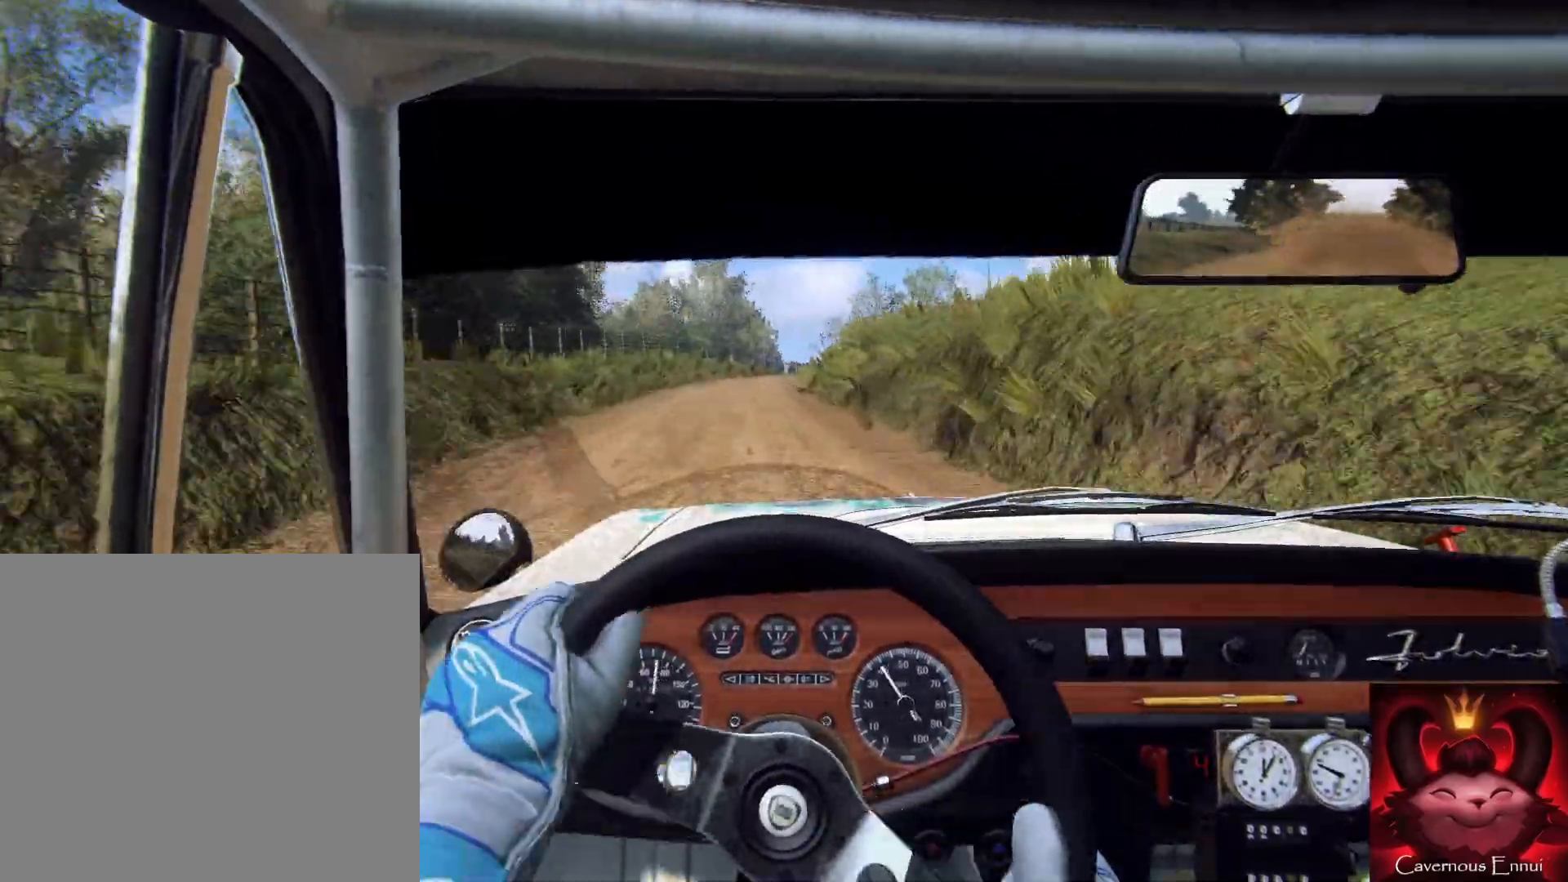
{"buttons": ["L2"], "left_stick": "right", "right_stick": "left", "events": [[67, "L2", "up"], [233, "L2", "down"], [433, "left_stick", "right"]]}
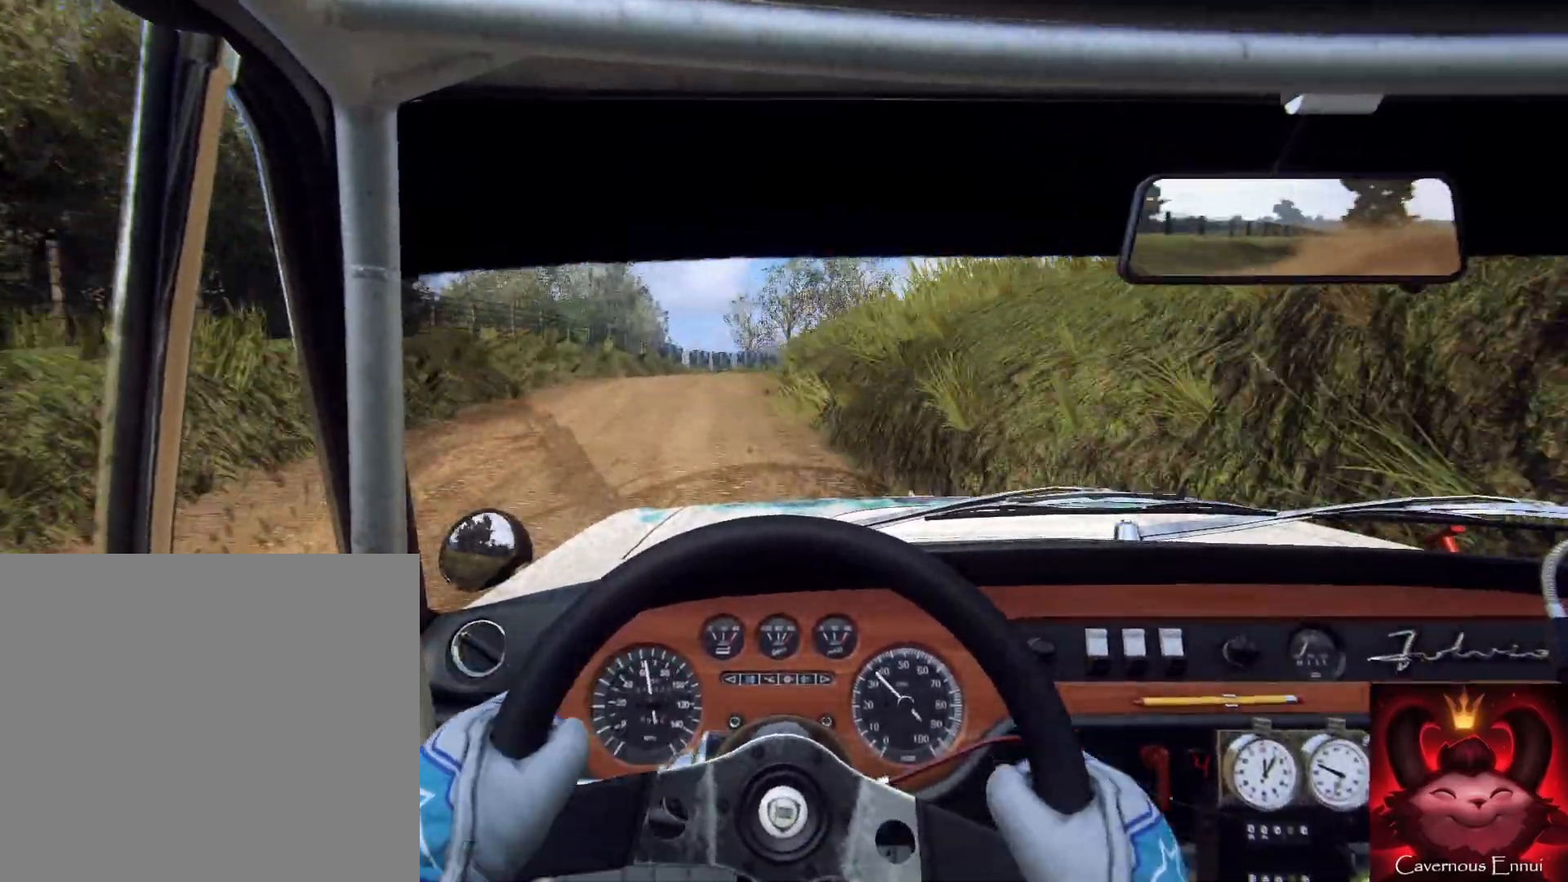
{"buttons": [], "left_stick": "down-left", "right_stick": "left", "events": [[200, "L2", "up"], [233, "left_stick", "center"], [433, "left_stick", "down-left"]]}